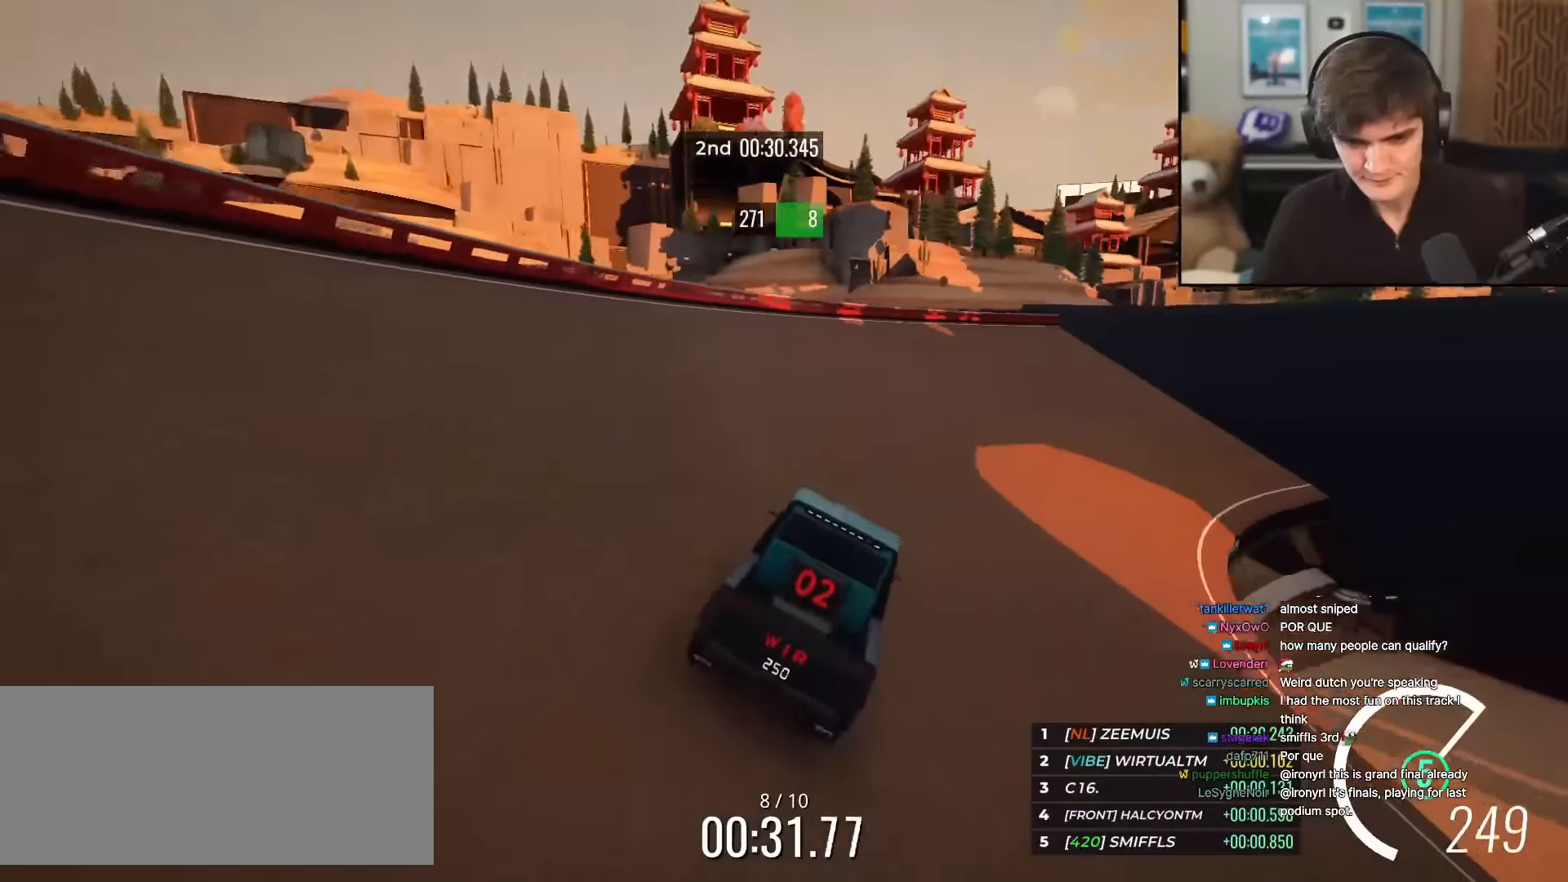
Gameplay with keyboard; each line is a JSON object with the keys held at the frame after it. "events" lists presses ("down") and releases ("up") of "brake", "down", "left", "right" and "up" between this image and that frame as [ms after this image, input, new state], when the widget could be followed in between. No other keys are recorded. Mouse input is not recorded. Key names are as the overlay labels them; some are game actions (e.g. jump) rather than physical keys.
{"keys": ["right", "up"], "events": [[34, "right", "up"], [184, "right", "down"], [317, "right", "up"], [367, "right", "down"]]}
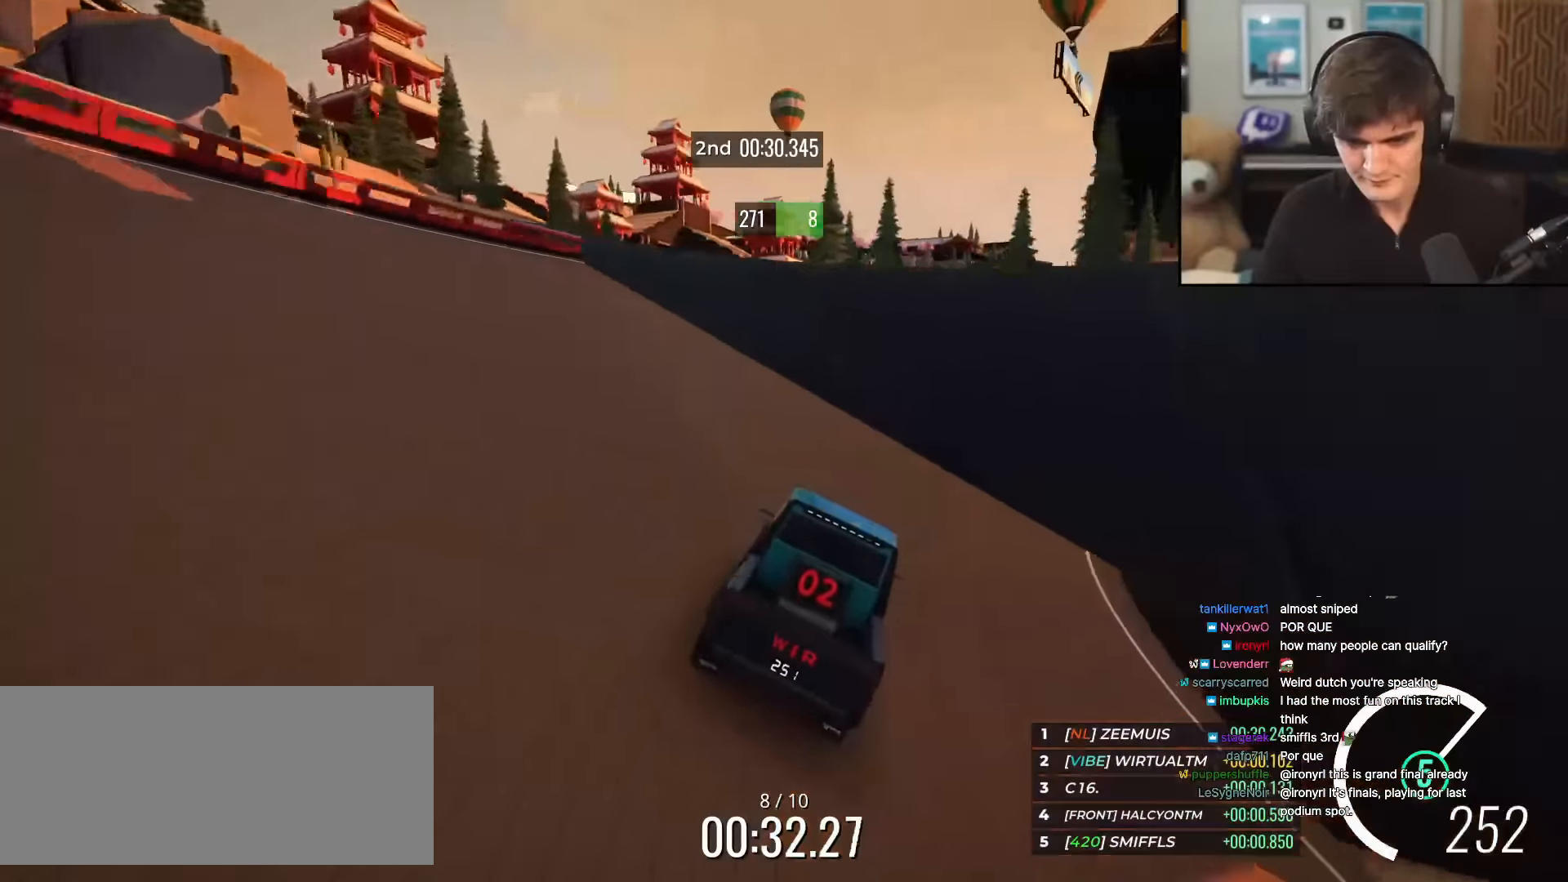
{"keys": ["right", "up"], "events": []}
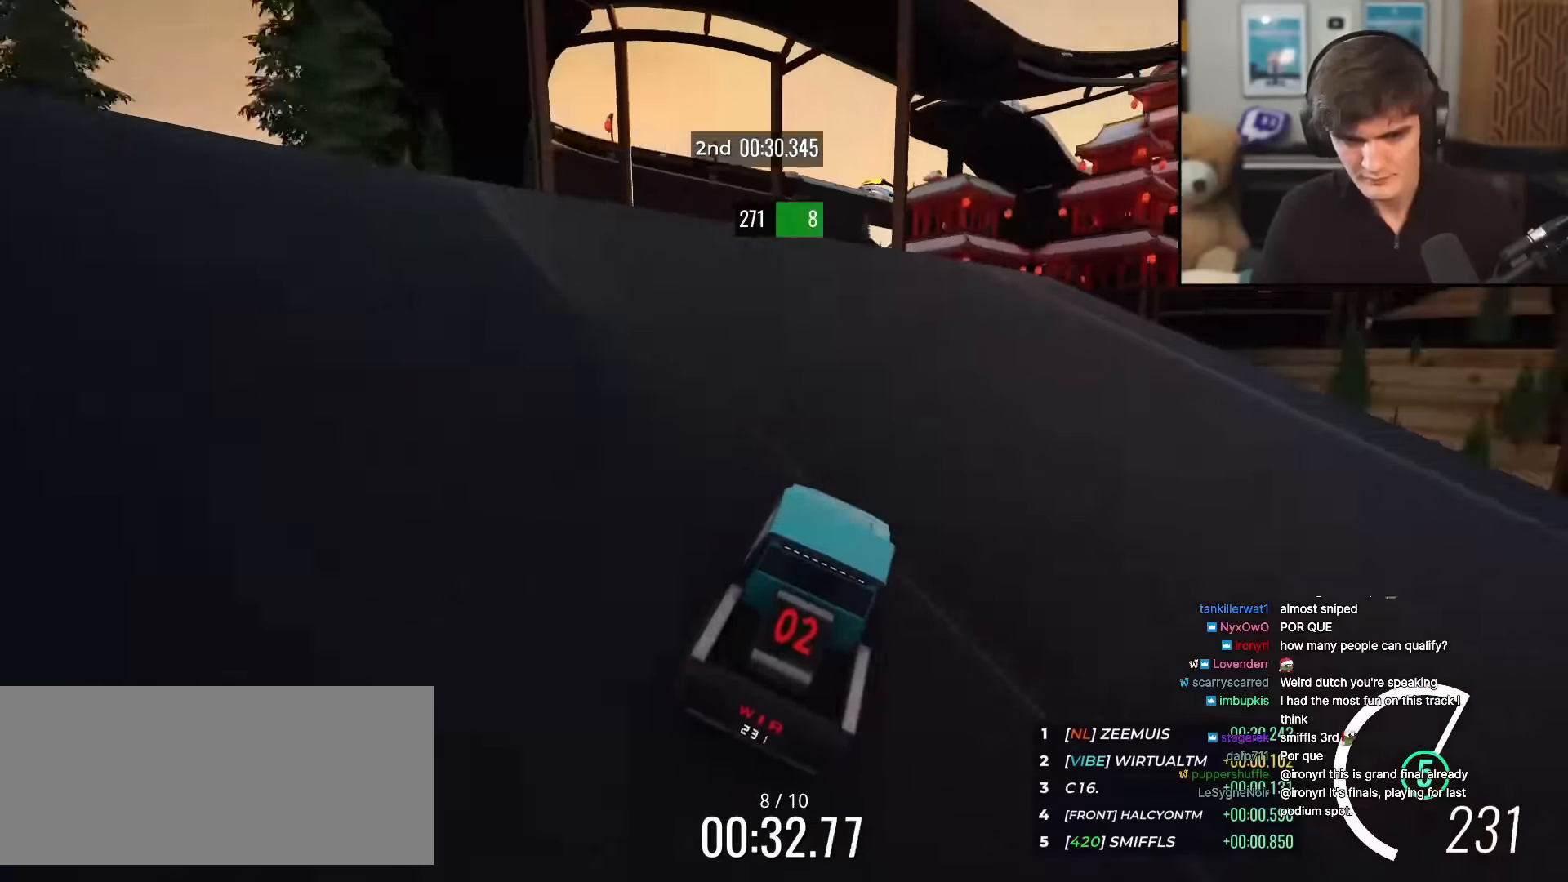
{"keys": ["up"], "events": [[167, "right", "up"], [251, "left", "down"], [351, "left", "up"]]}
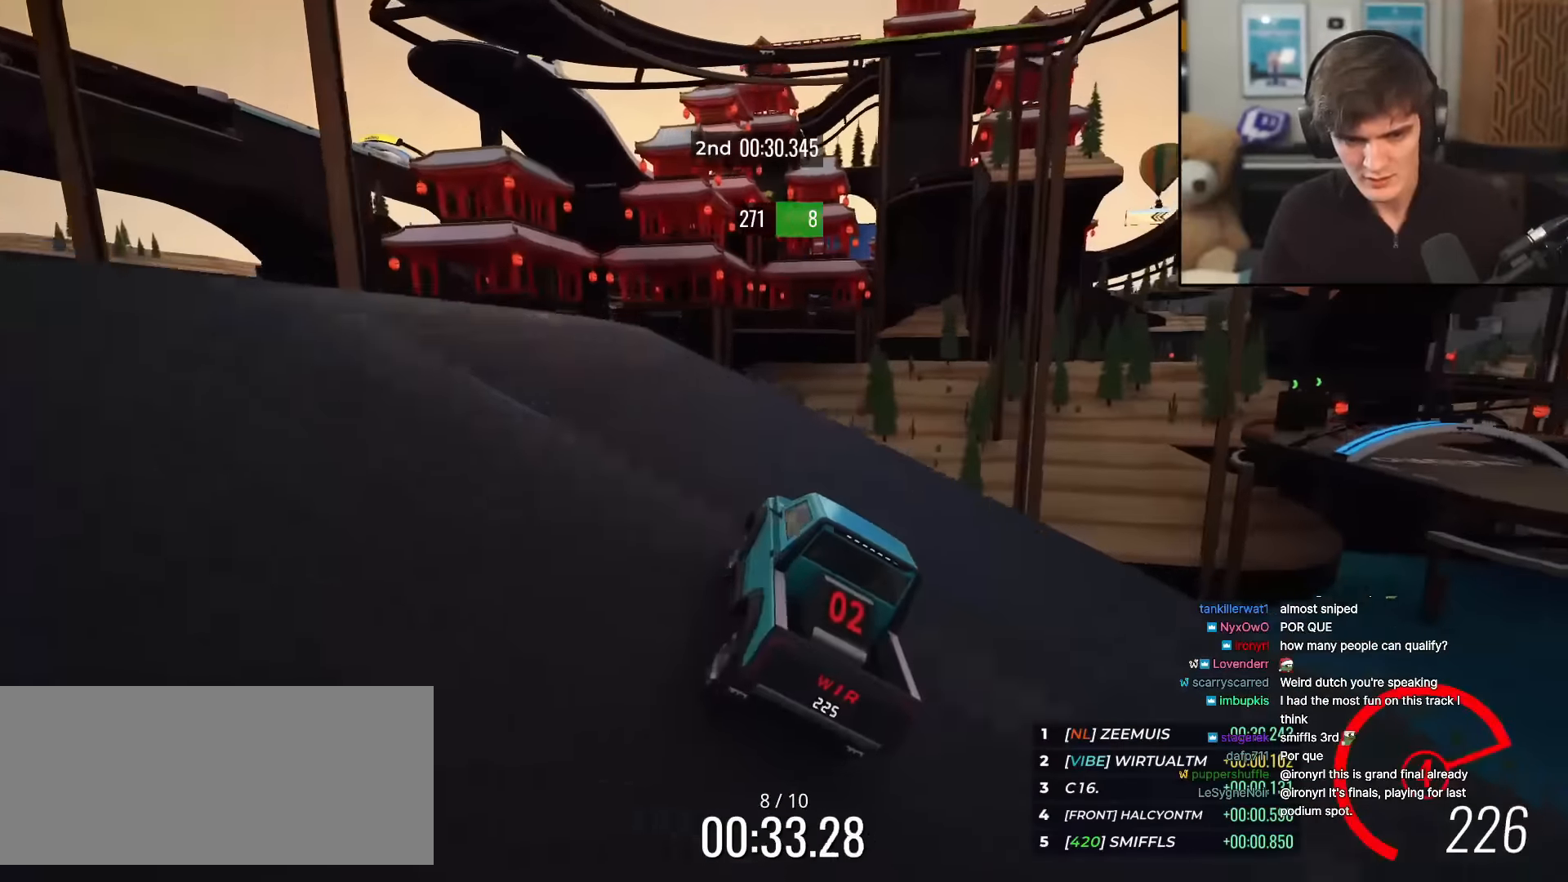
{"keys": ["up"], "events": [[33, "left", "down"], [83, "left", "up"]]}
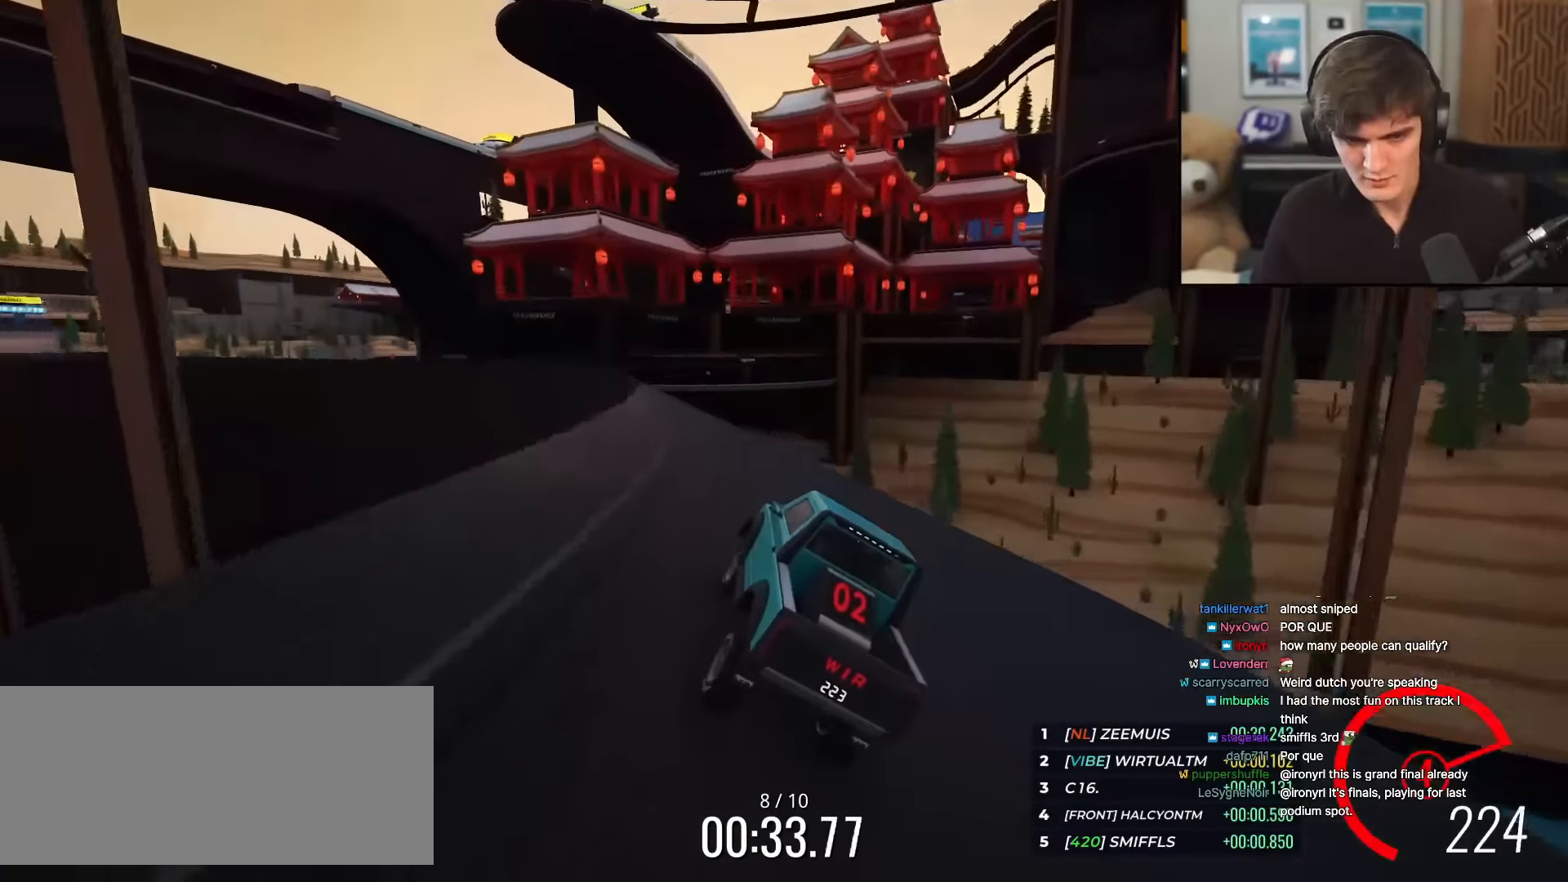
{"keys": ["left", "up"], "events": [[17, "left", "down"], [50, "left", "up"], [251, "left", "down"], [334, "left", "up"], [484, "left", "down"]]}
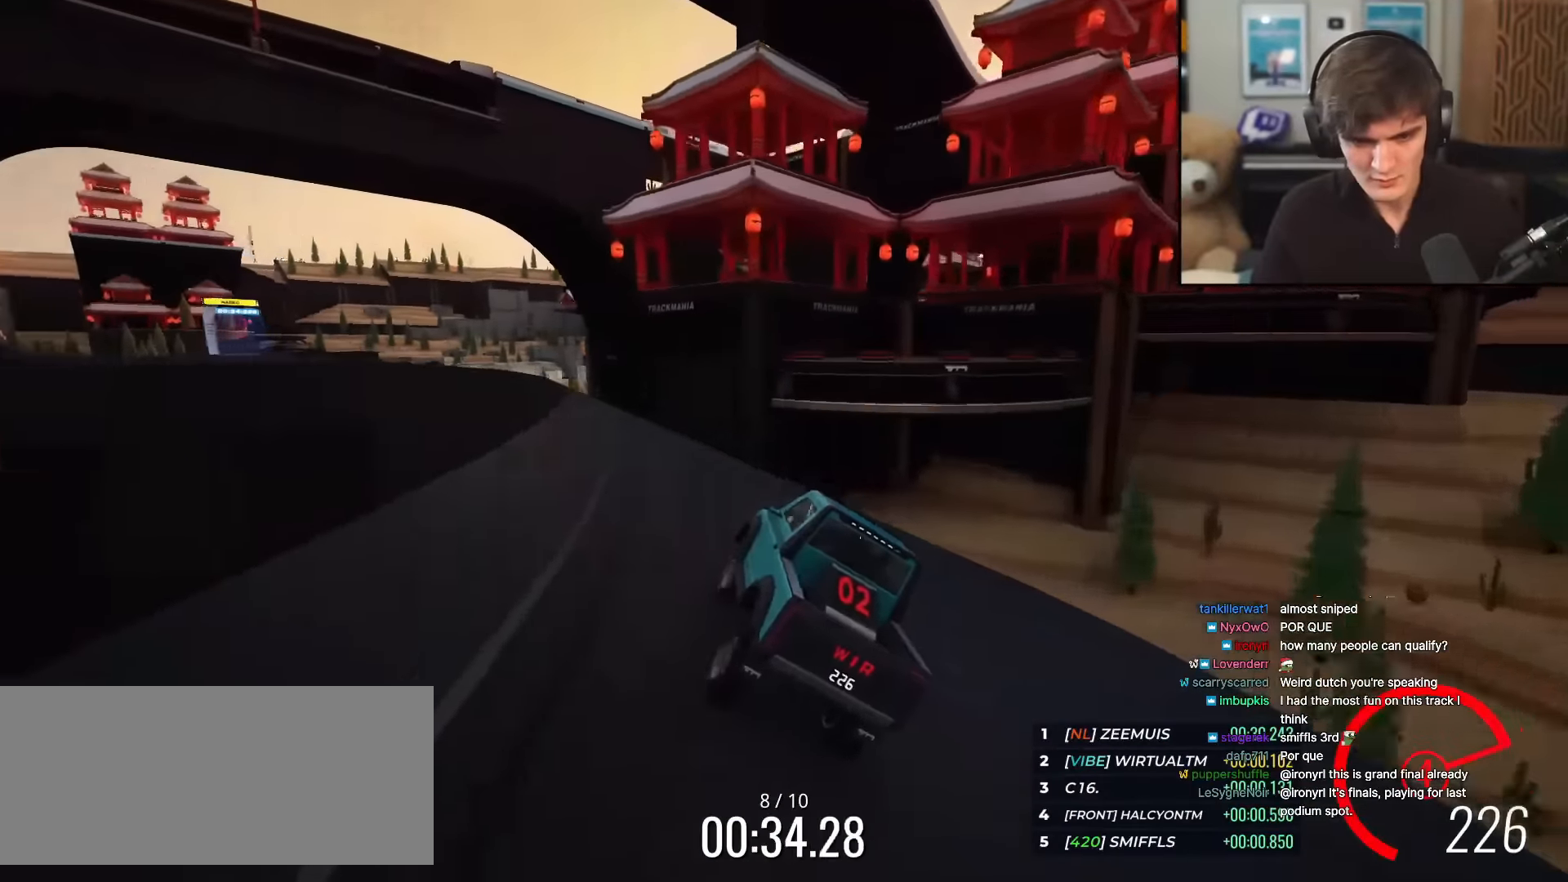
{"keys": ["up"], "events": [[17, "left", "up"], [400, "left", "down"], [450, "left", "up"]]}
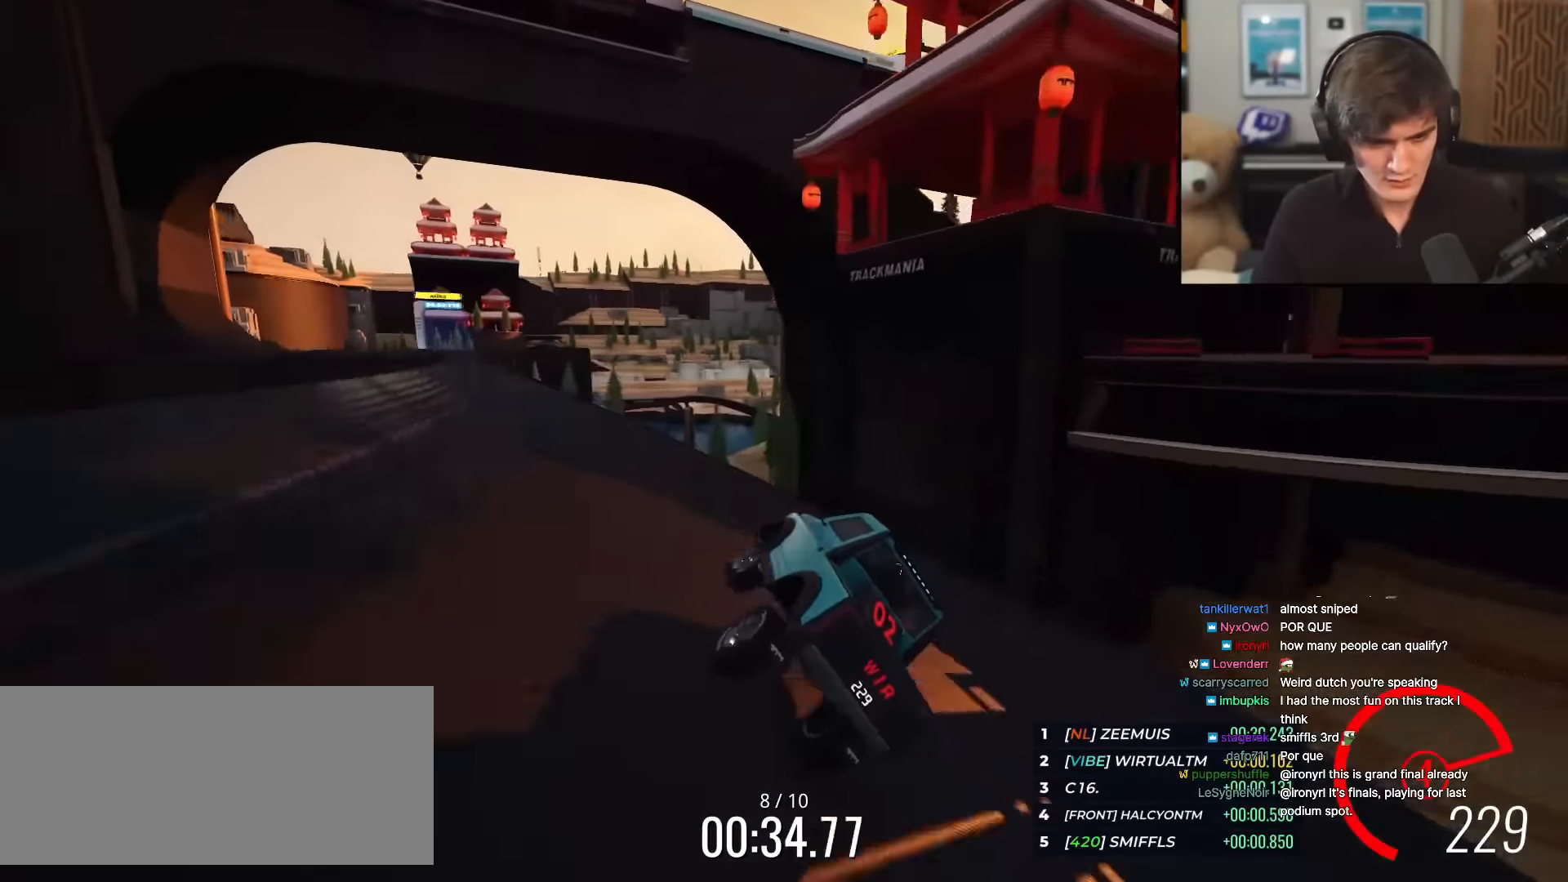
{"keys": ["up"], "events": [[134, "left", "down"], [217, "left", "up"], [367, "left", "down"], [468, "left", "up"]]}
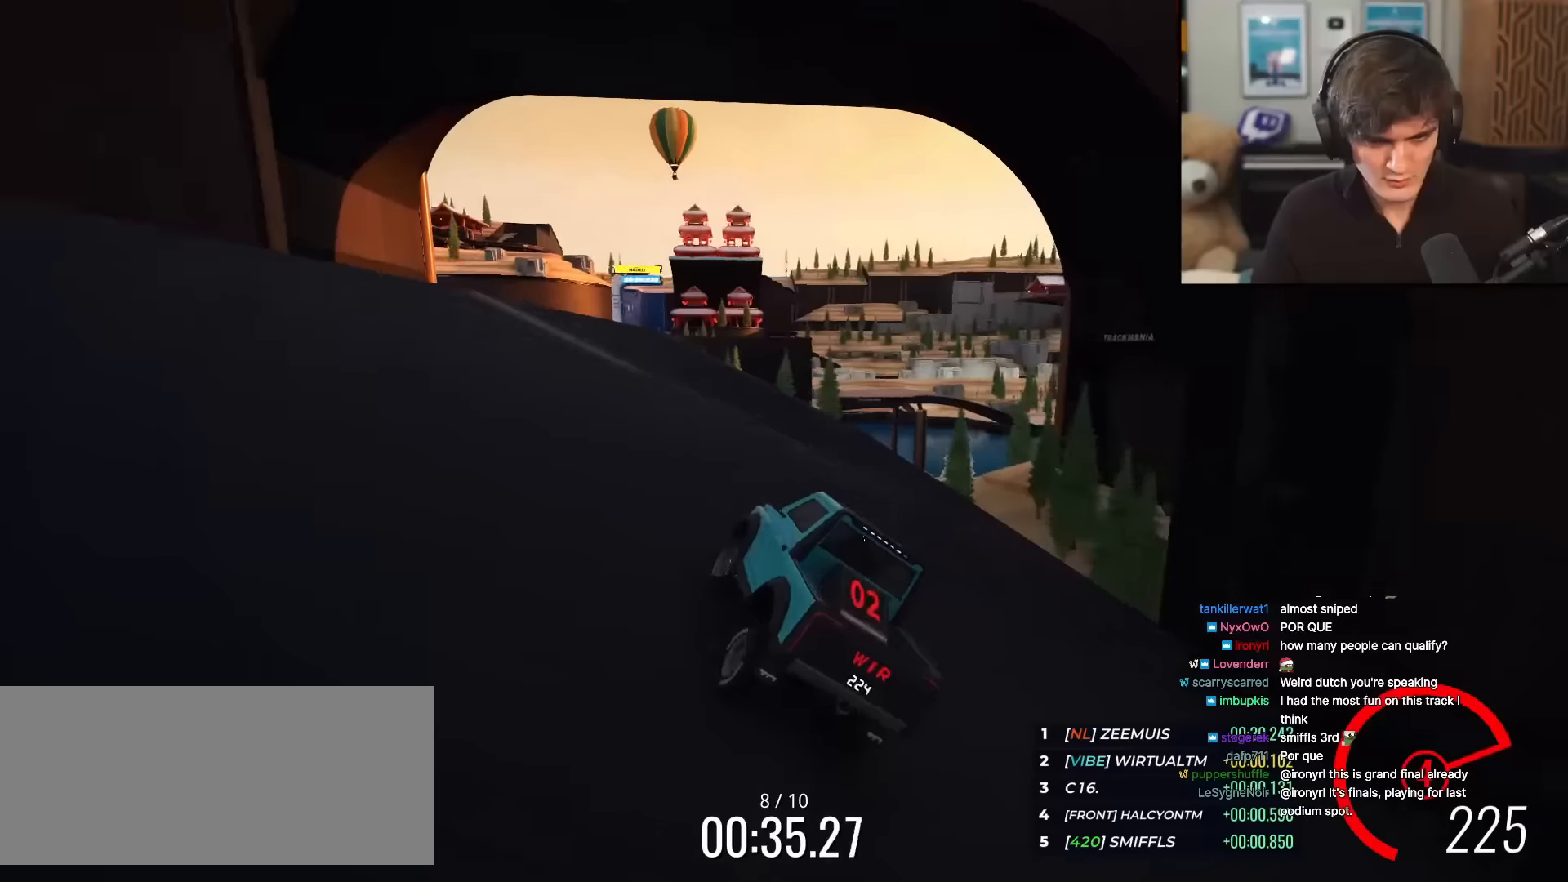
{"keys": ["up"], "events": [[184, "left", "down"], [284, "left", "up"]]}
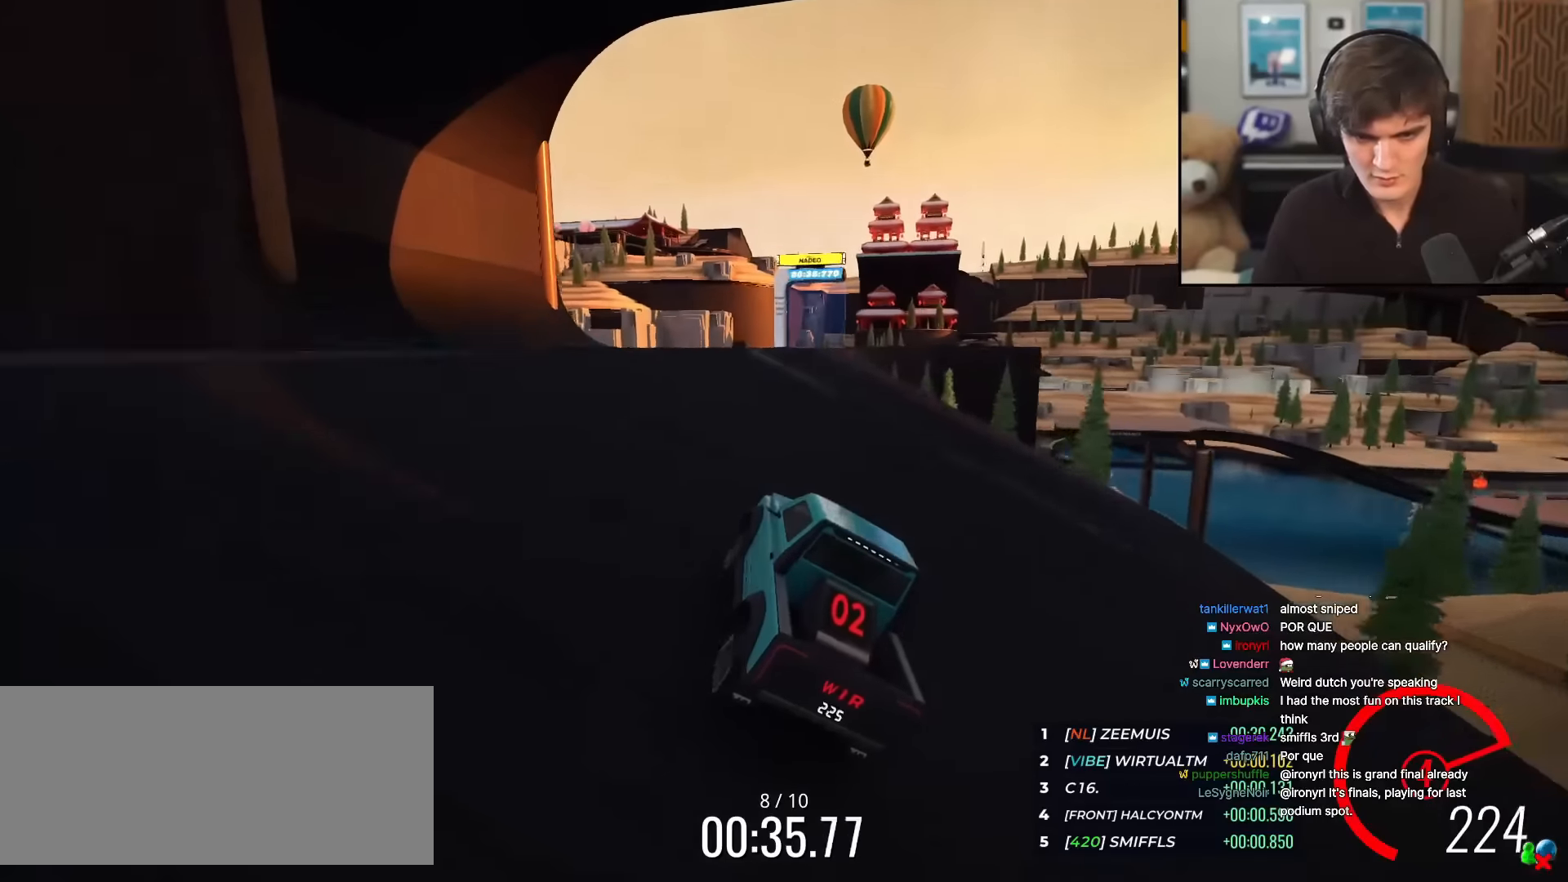
{"keys": ["up"], "events": [[166, "right", "down"], [216, "right", "up"], [400, "right", "down"], [450, "right", "up"]]}
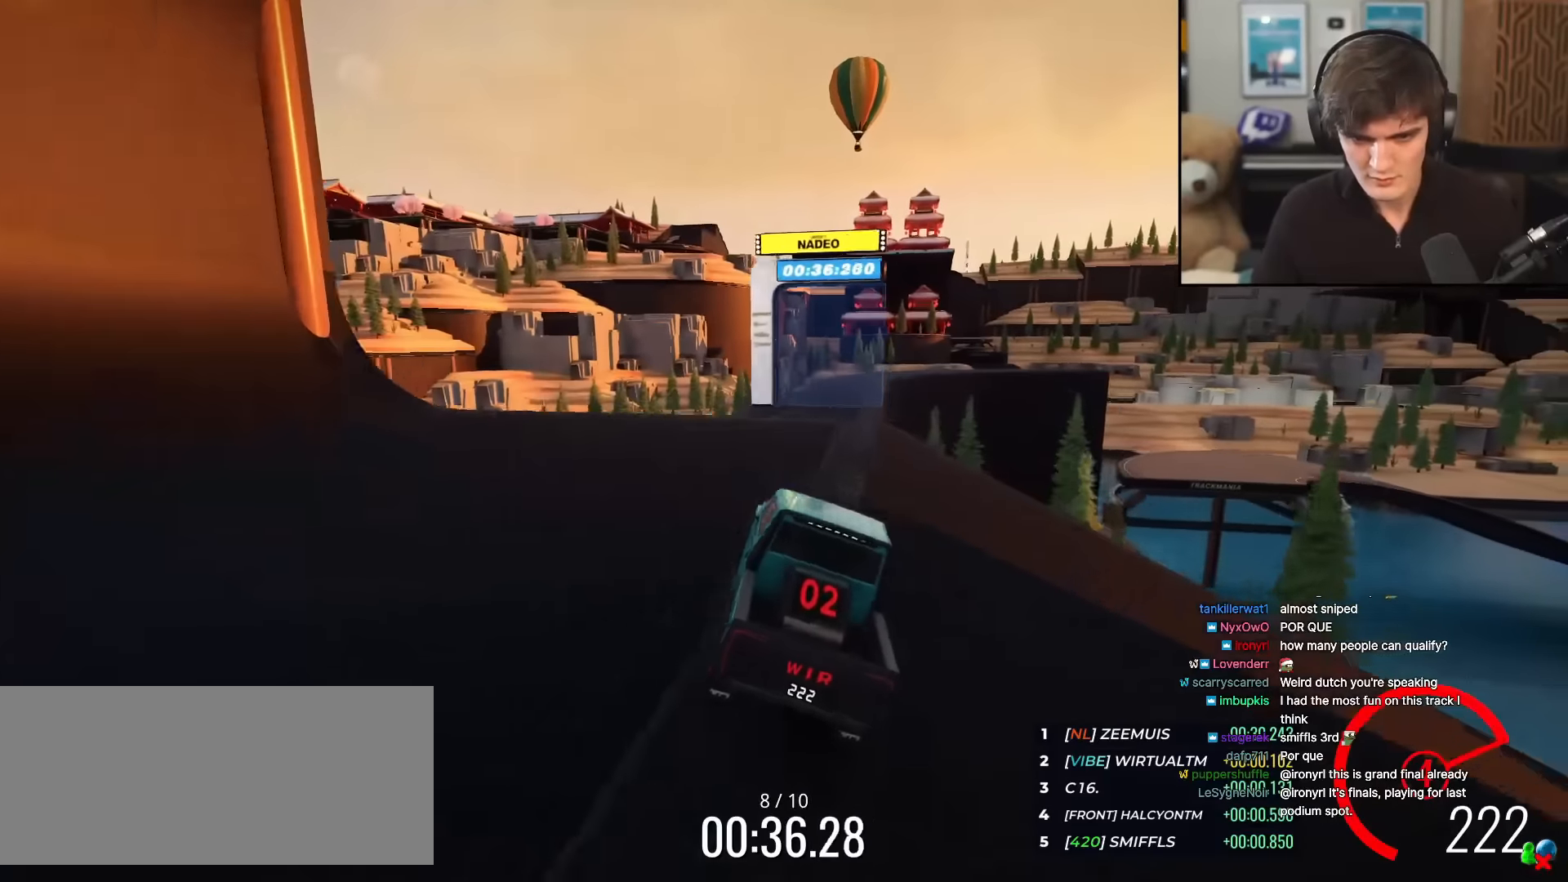
{"keys": ["up"], "events": [[317, "right", "down"], [367, "right", "up"]]}
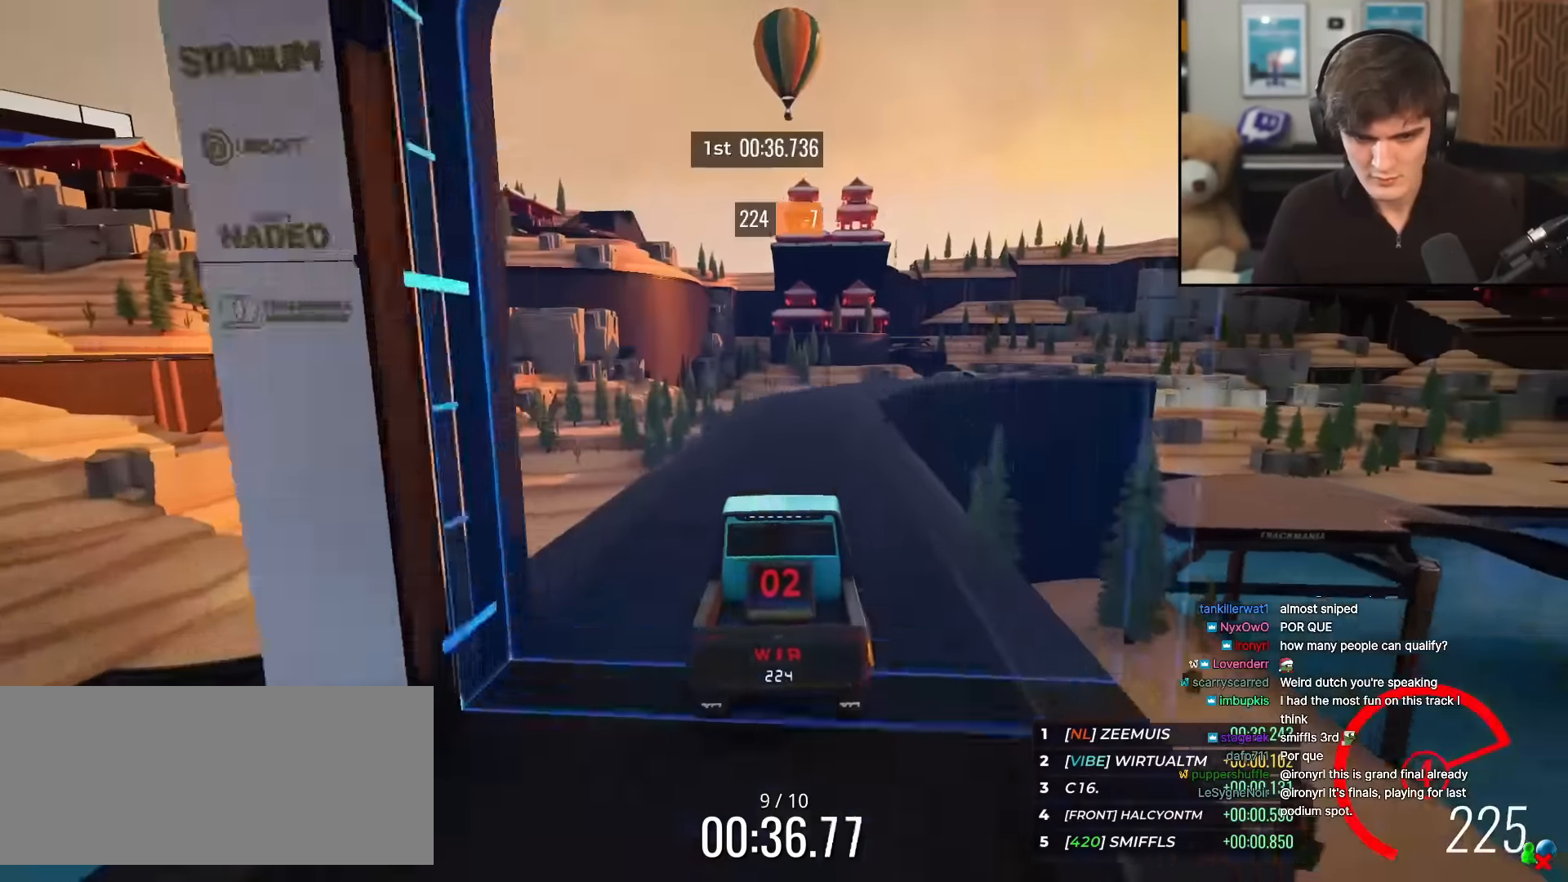
{"keys": ["right", "up"], "events": [[150, "right", "down"], [283, "right", "up"], [383, "right", "down"]]}
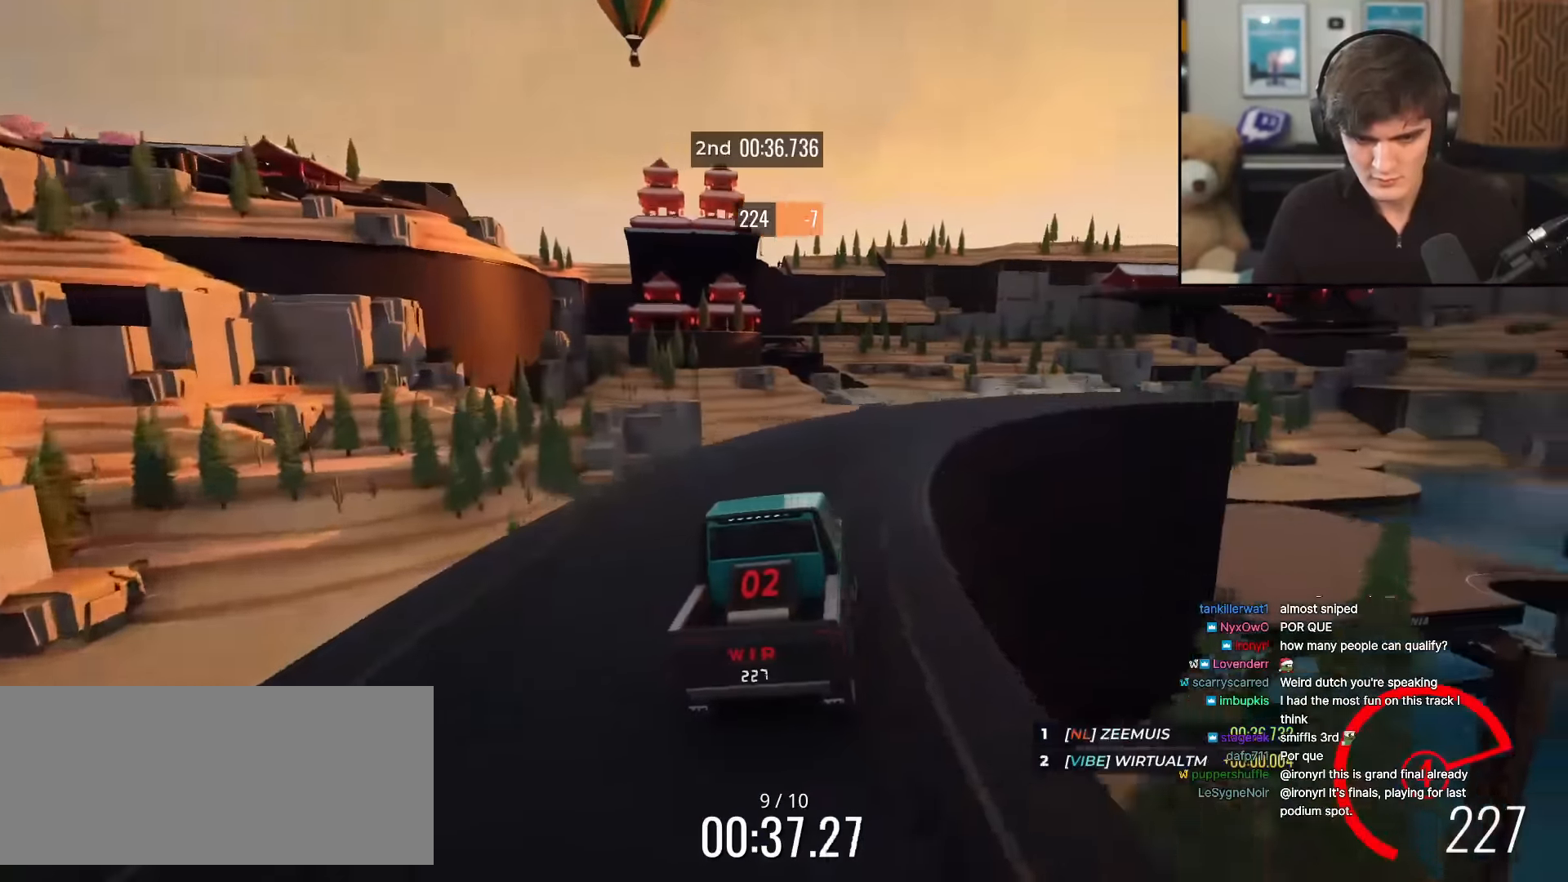
{"keys": ["right", "up"], "events": [[217, "right", "up"], [300, "right", "down"]]}
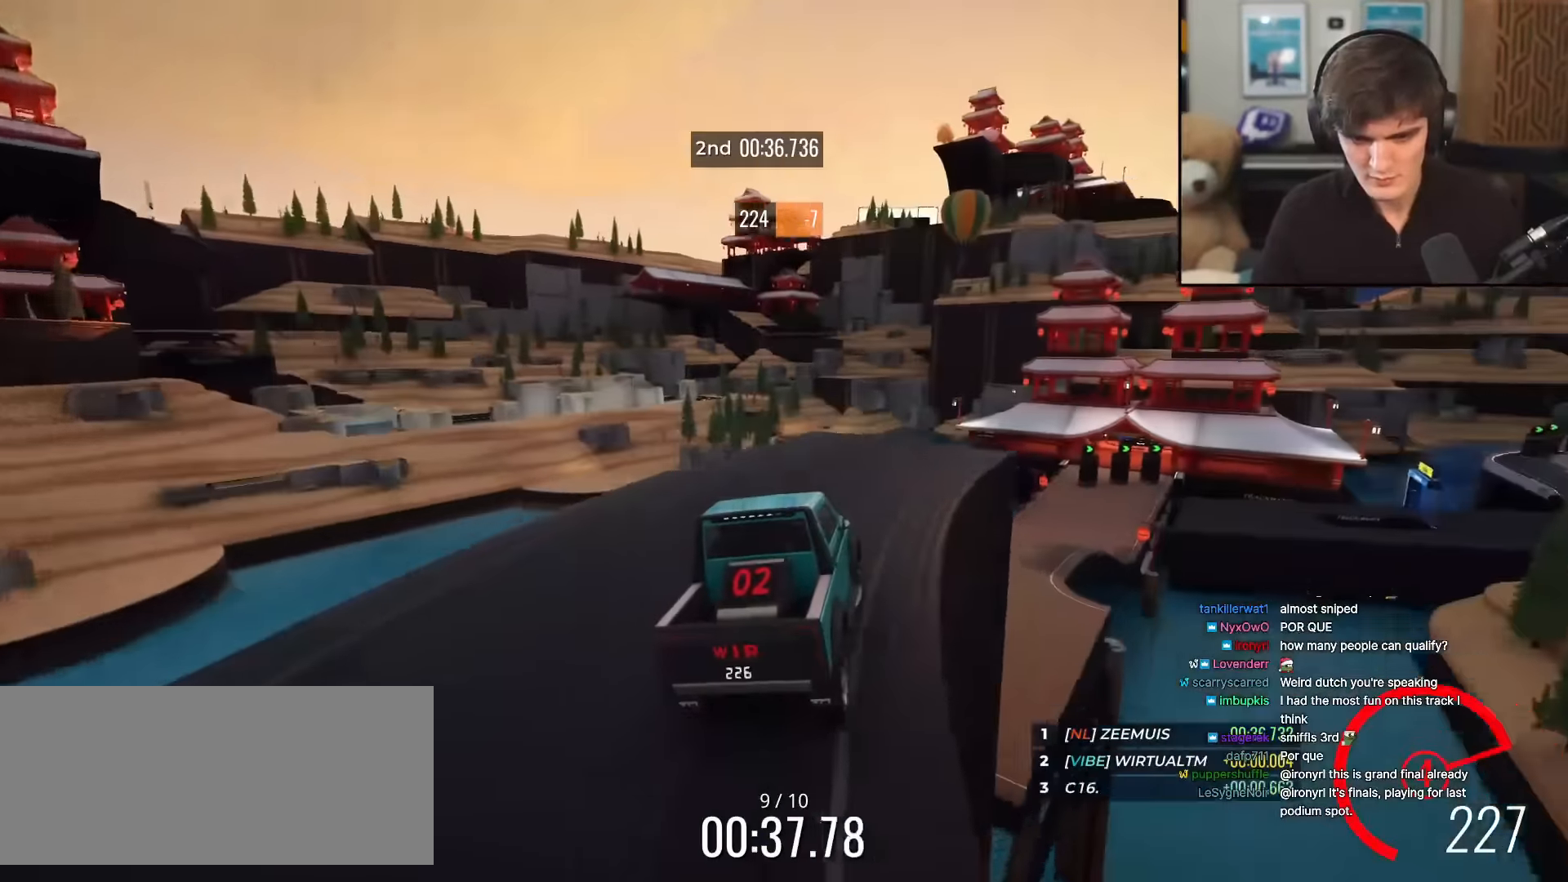
{"keys": ["left", "up"], "events": [[50, "right", "up"], [467, "left", "down"]]}
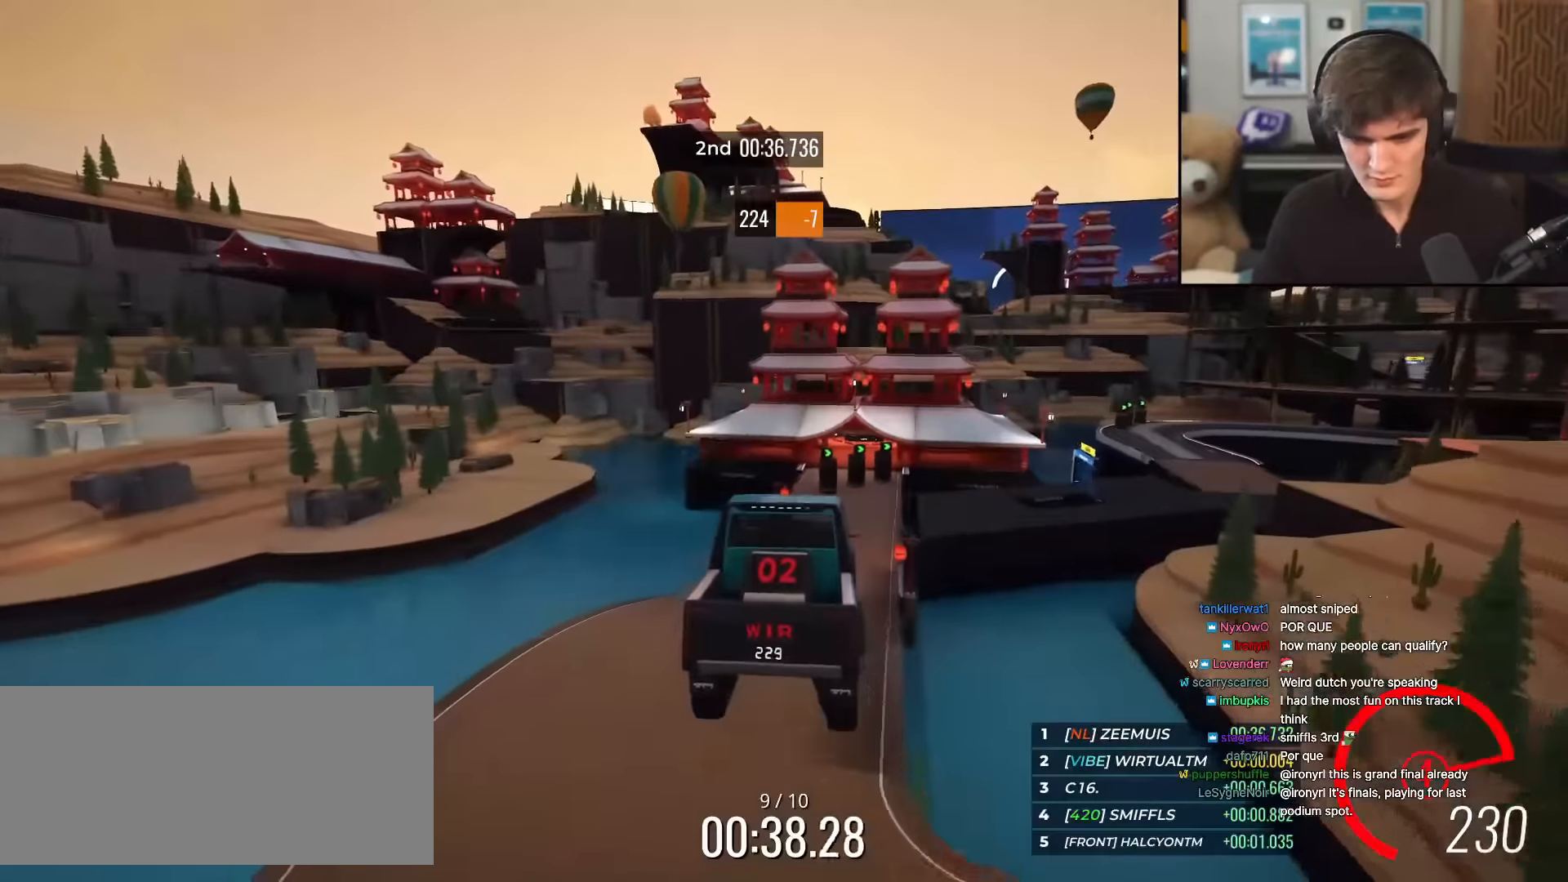
{"keys": ["up"], "events": [[484, "left", "up"]]}
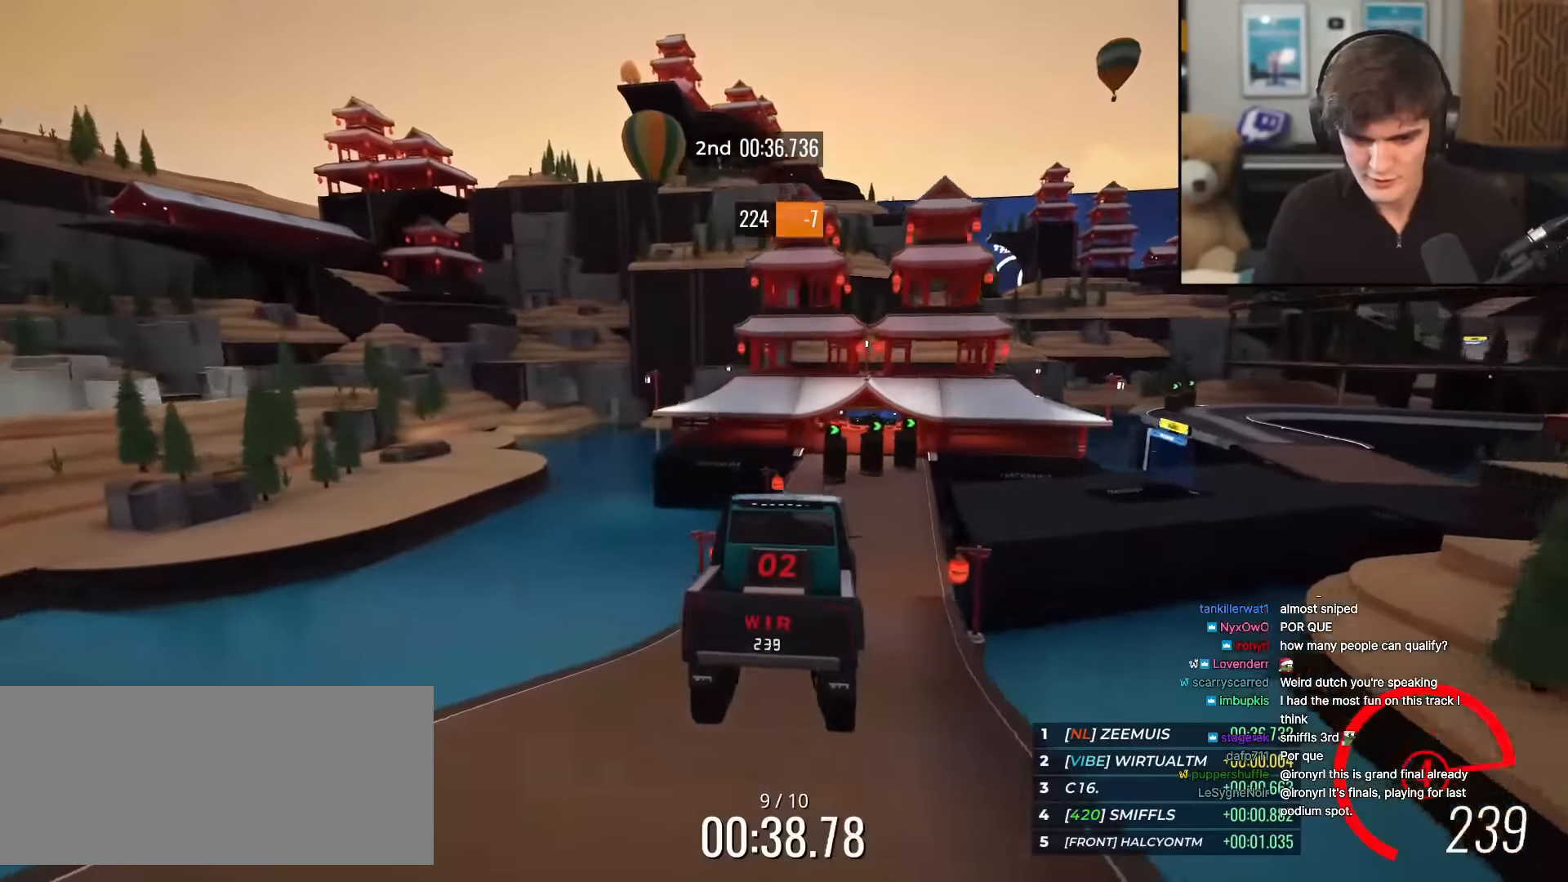
{"keys": ["right", "up"], "events": [[400, "right", "down"]]}
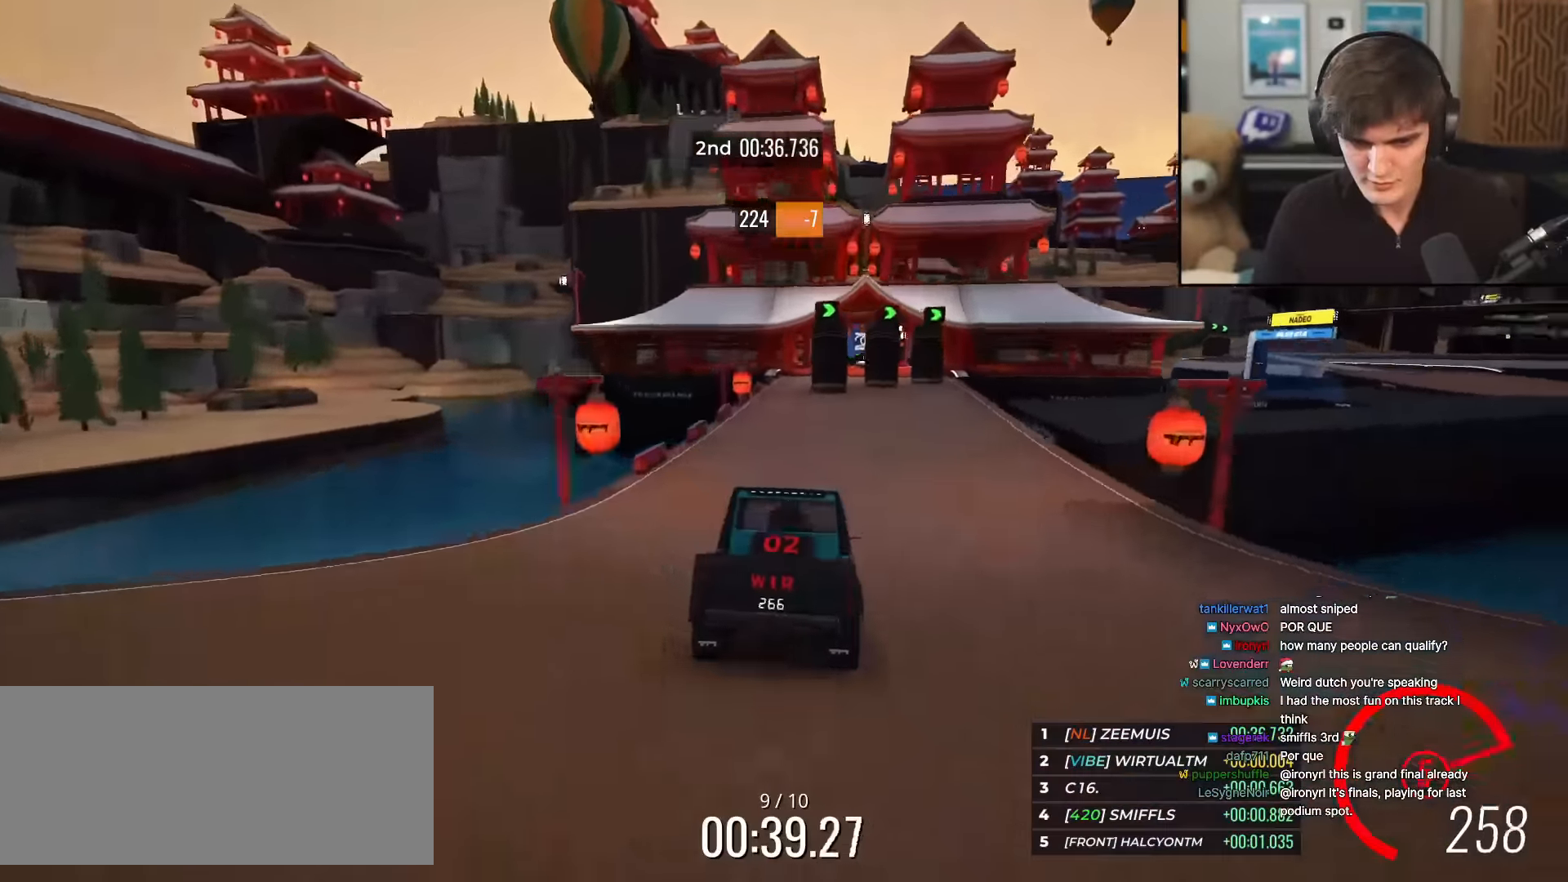
{"keys": ["right", "up"], "events": [[33, "right", "up"], [84, "right", "down"], [317, "right", "up"], [467, "right", "down"]]}
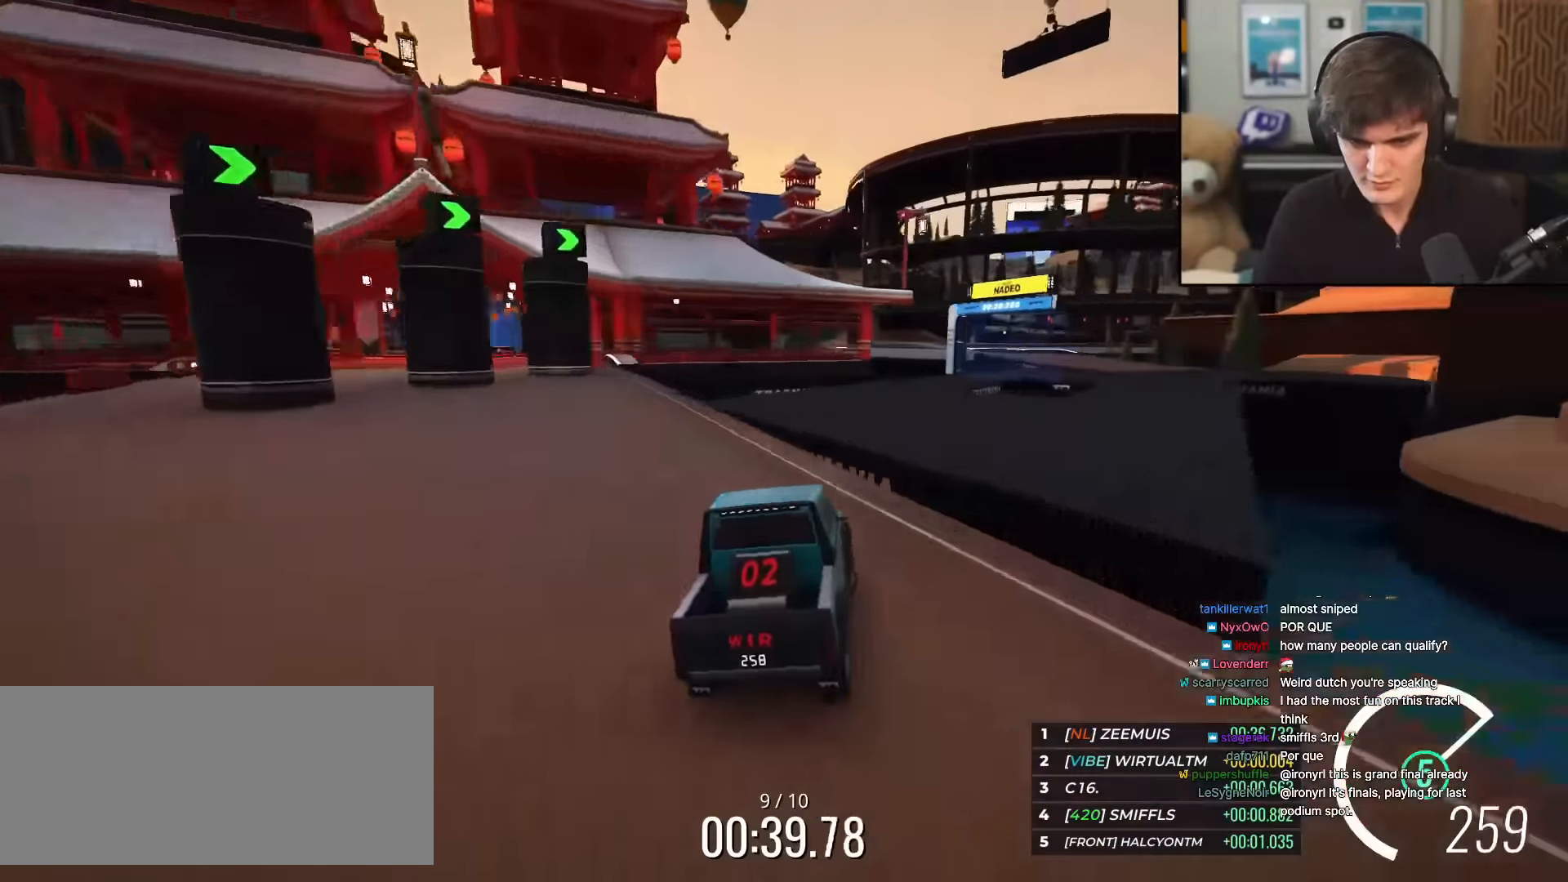
{"keys": ["right", "up"], "events": [[16, "right", "up"], [333, "right", "down"]]}
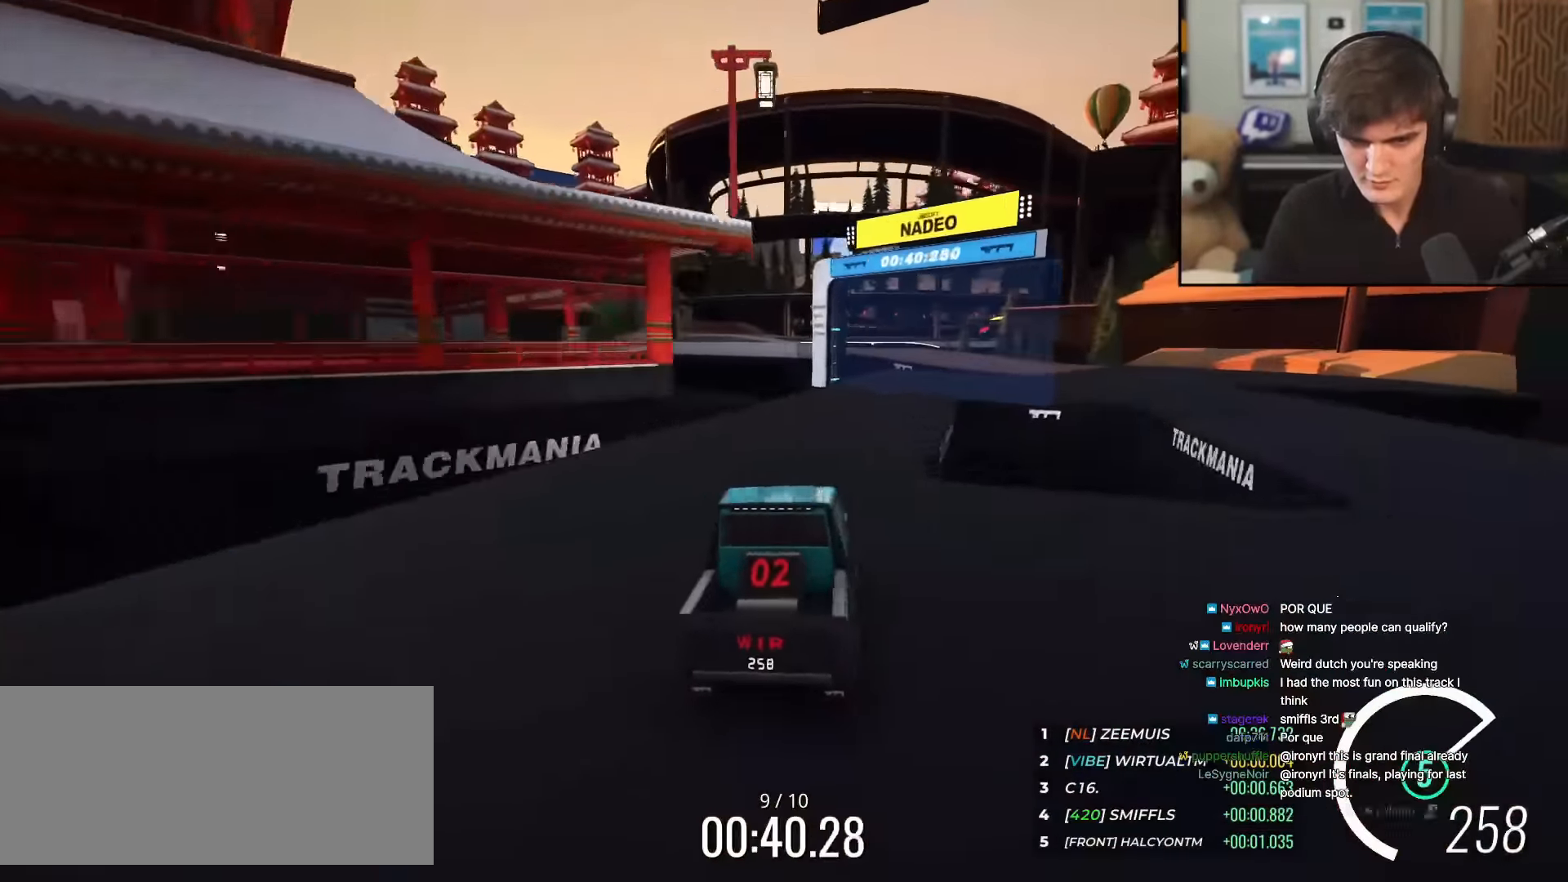
{"keys": ["left", "up"], "events": [[33, "right", "up"], [117, "right", "down"], [300, "right", "up"], [400, "left", "down"]]}
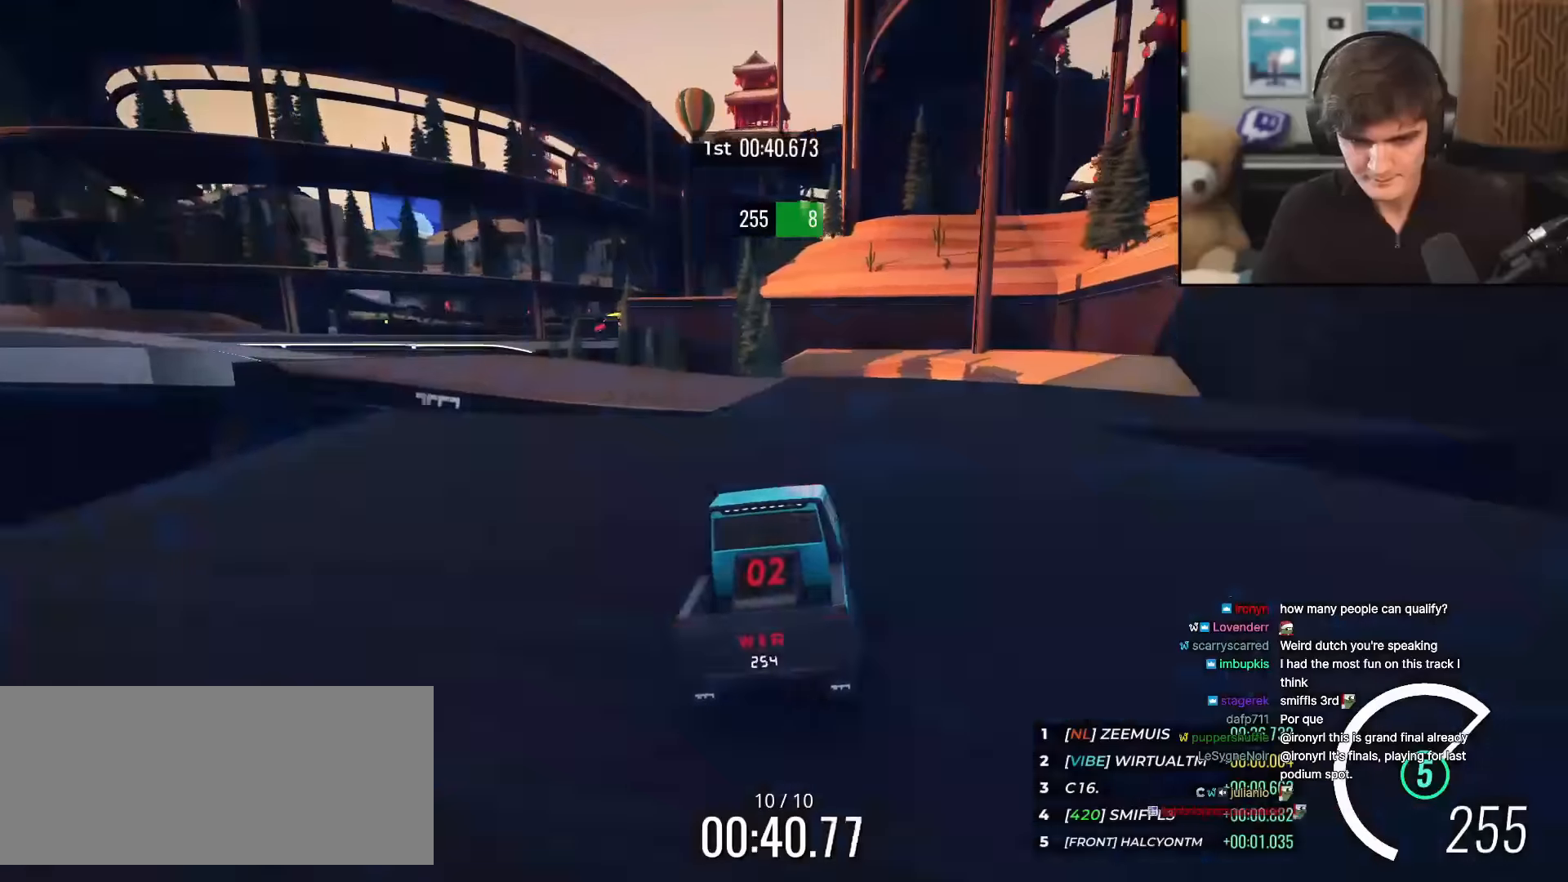
{"keys": ["left", "up"], "events": [[401, "left", "up"], [484, "left", "down"]]}
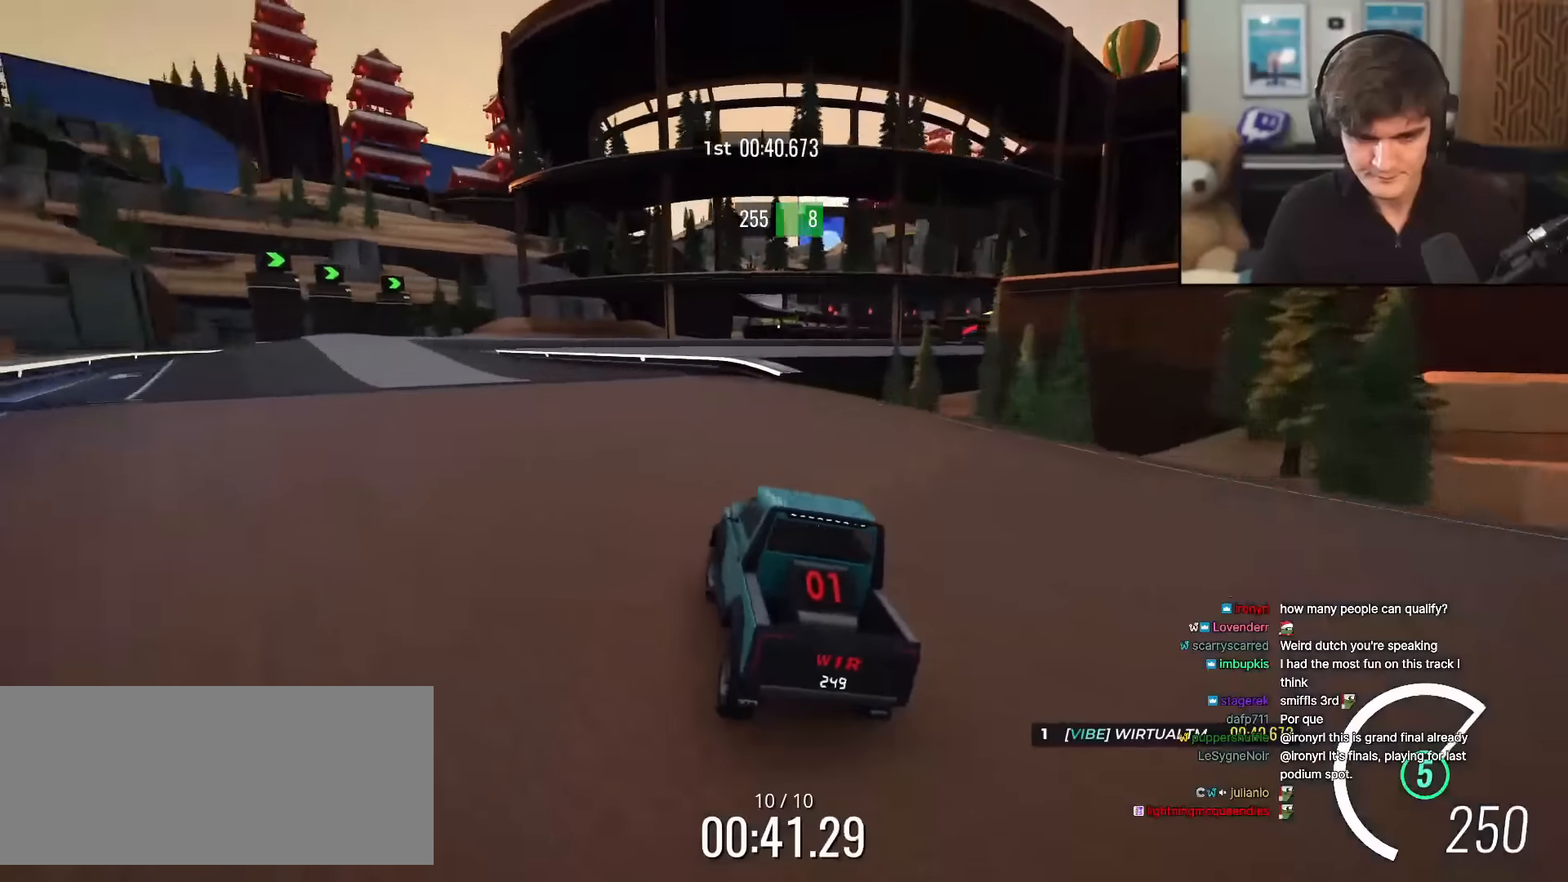
{"keys": ["up"], "events": [[183, "left", "up"]]}
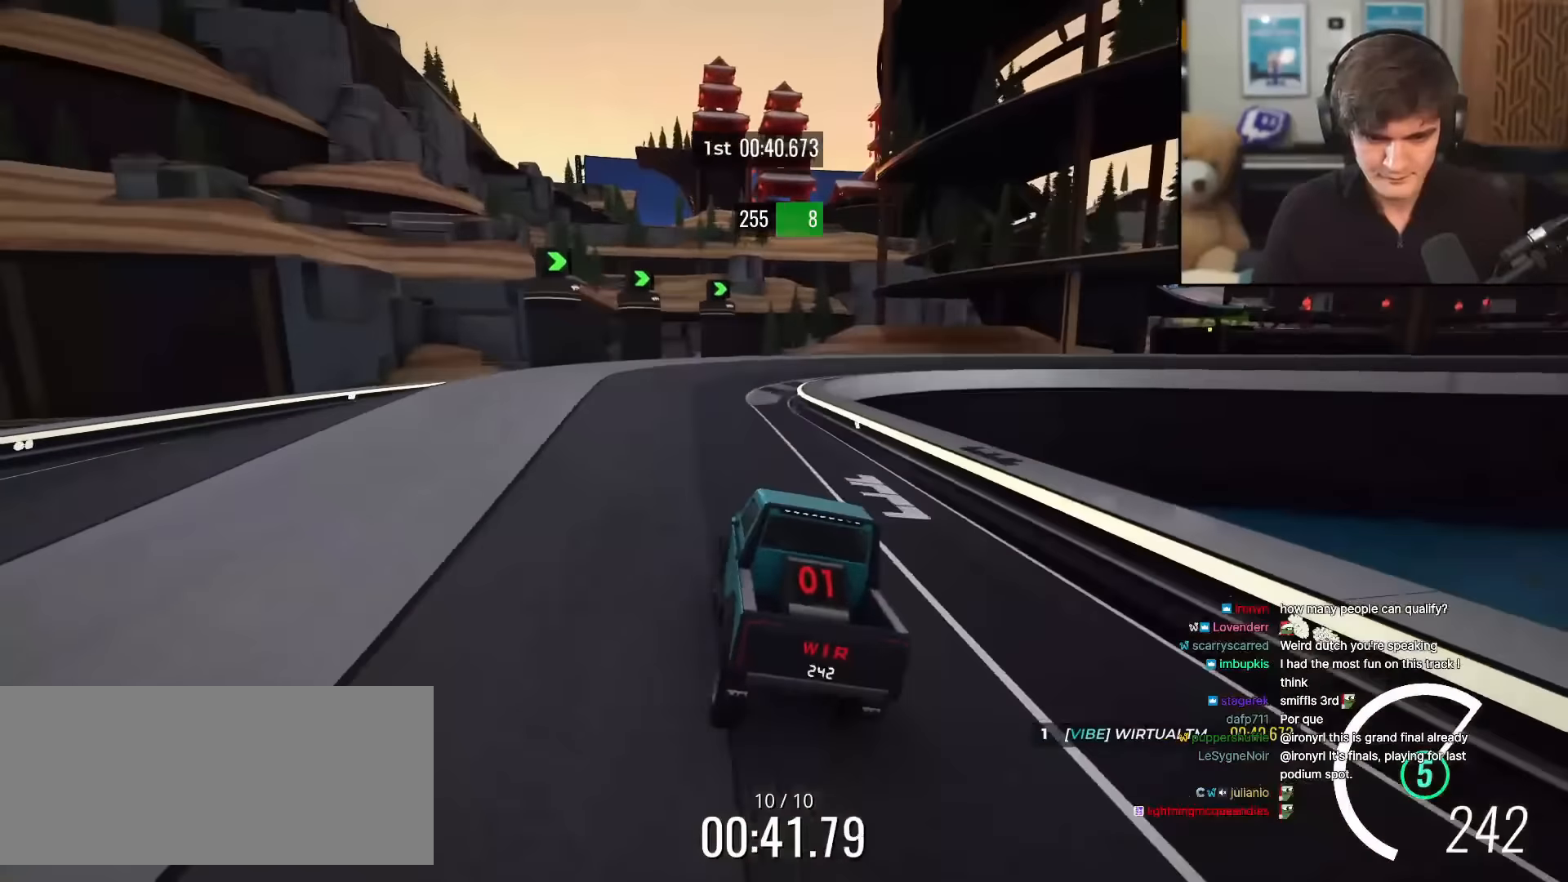
{"keys": ["right", "up"], "events": [[150, "right", "down"], [284, "right", "up"], [384, "right", "down"]]}
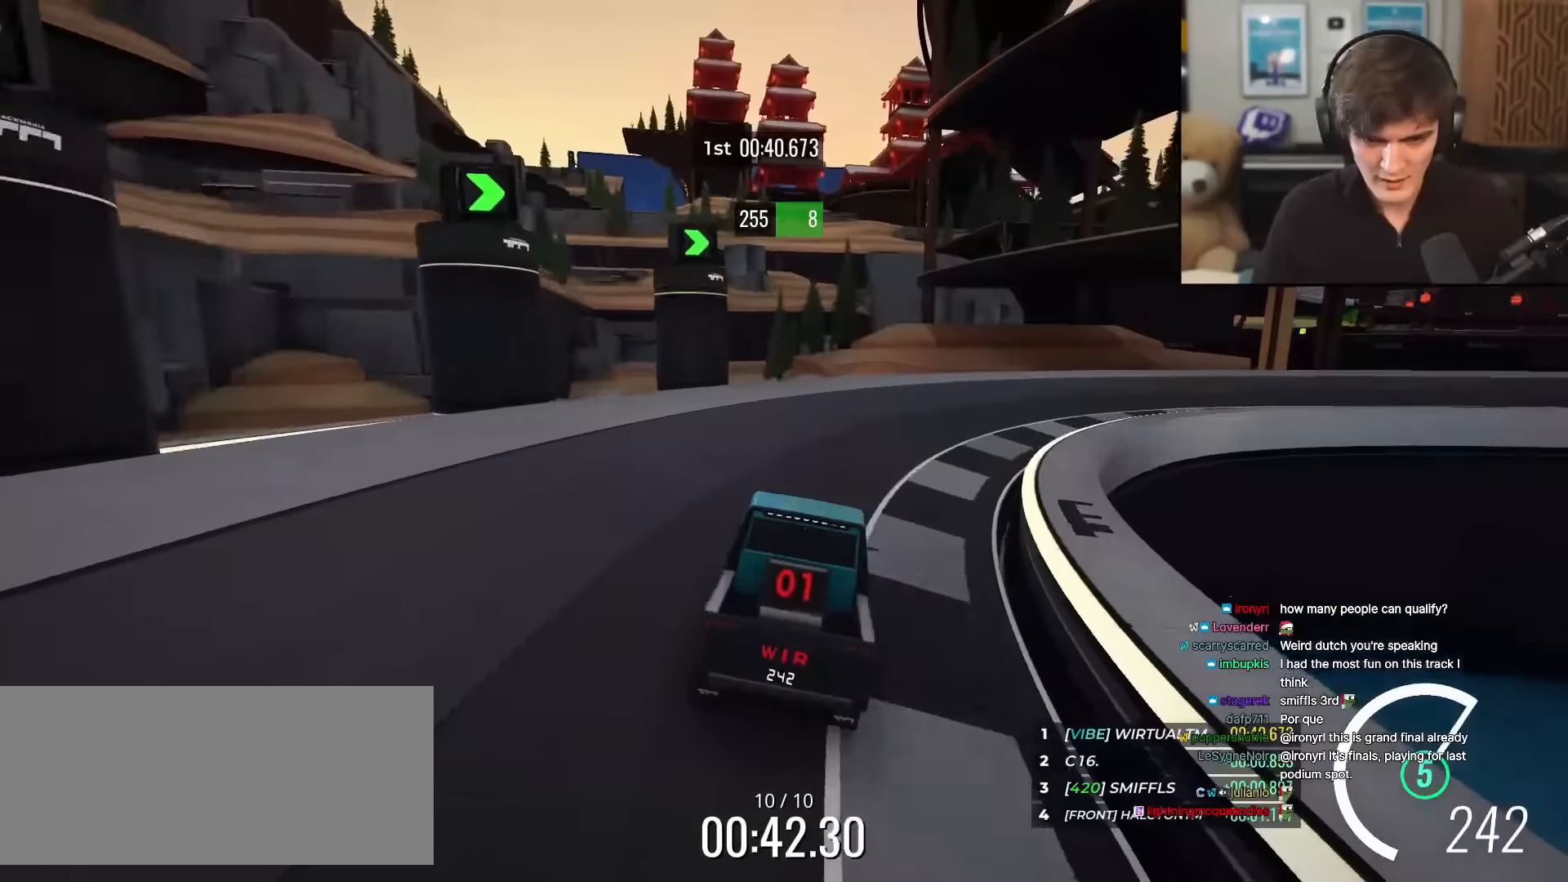
{"keys": ["right", "up"], "events": []}
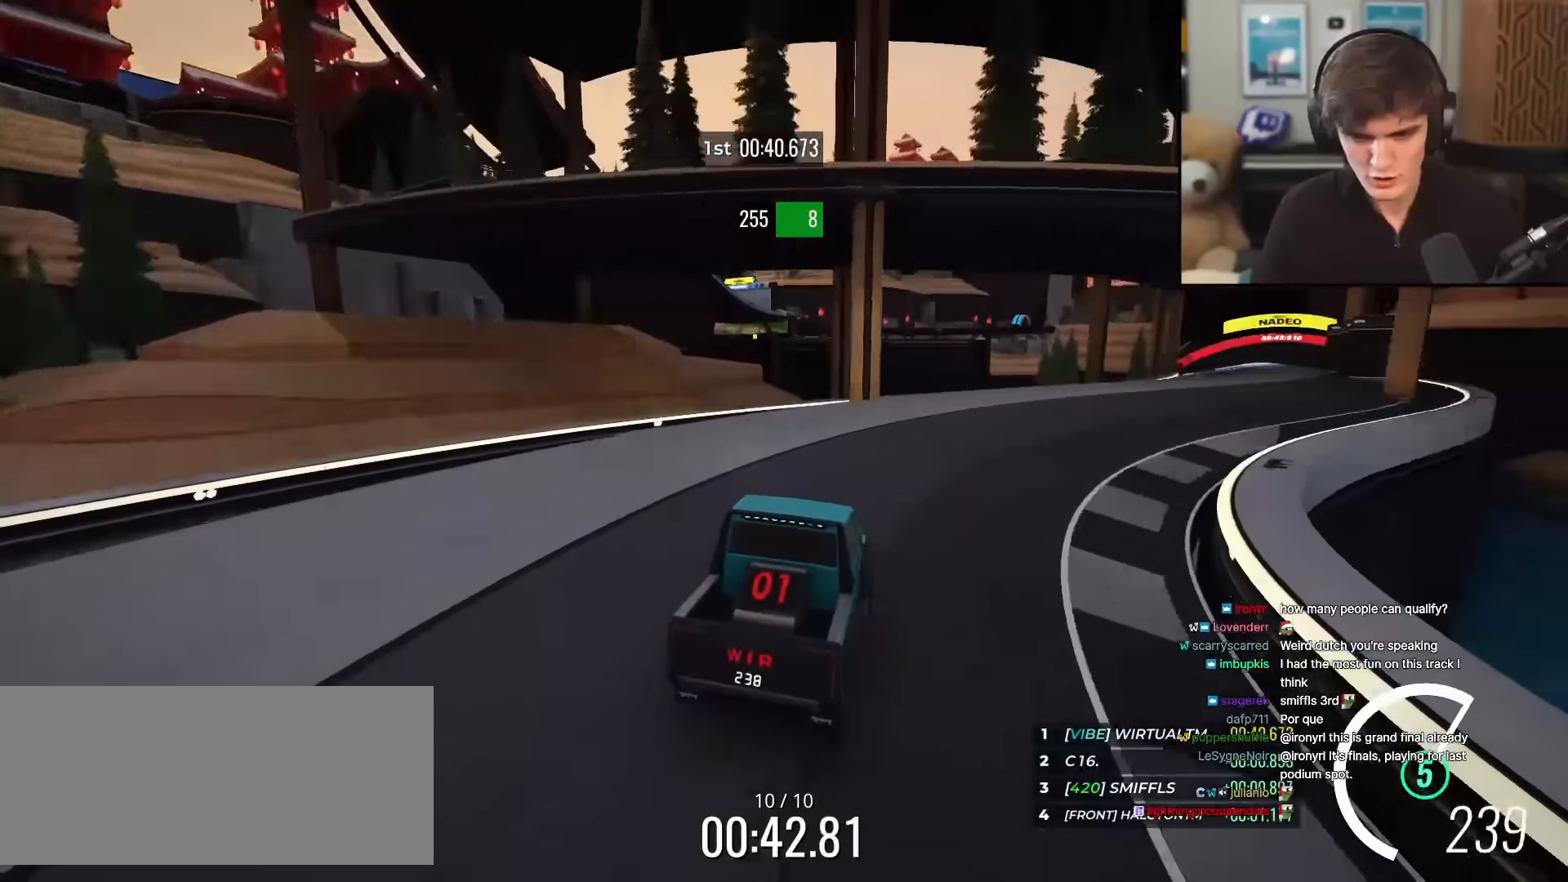
{"keys": ["up"], "events": [[84, "right", "up"], [234, "right", "down"], [367, "right", "up"]]}
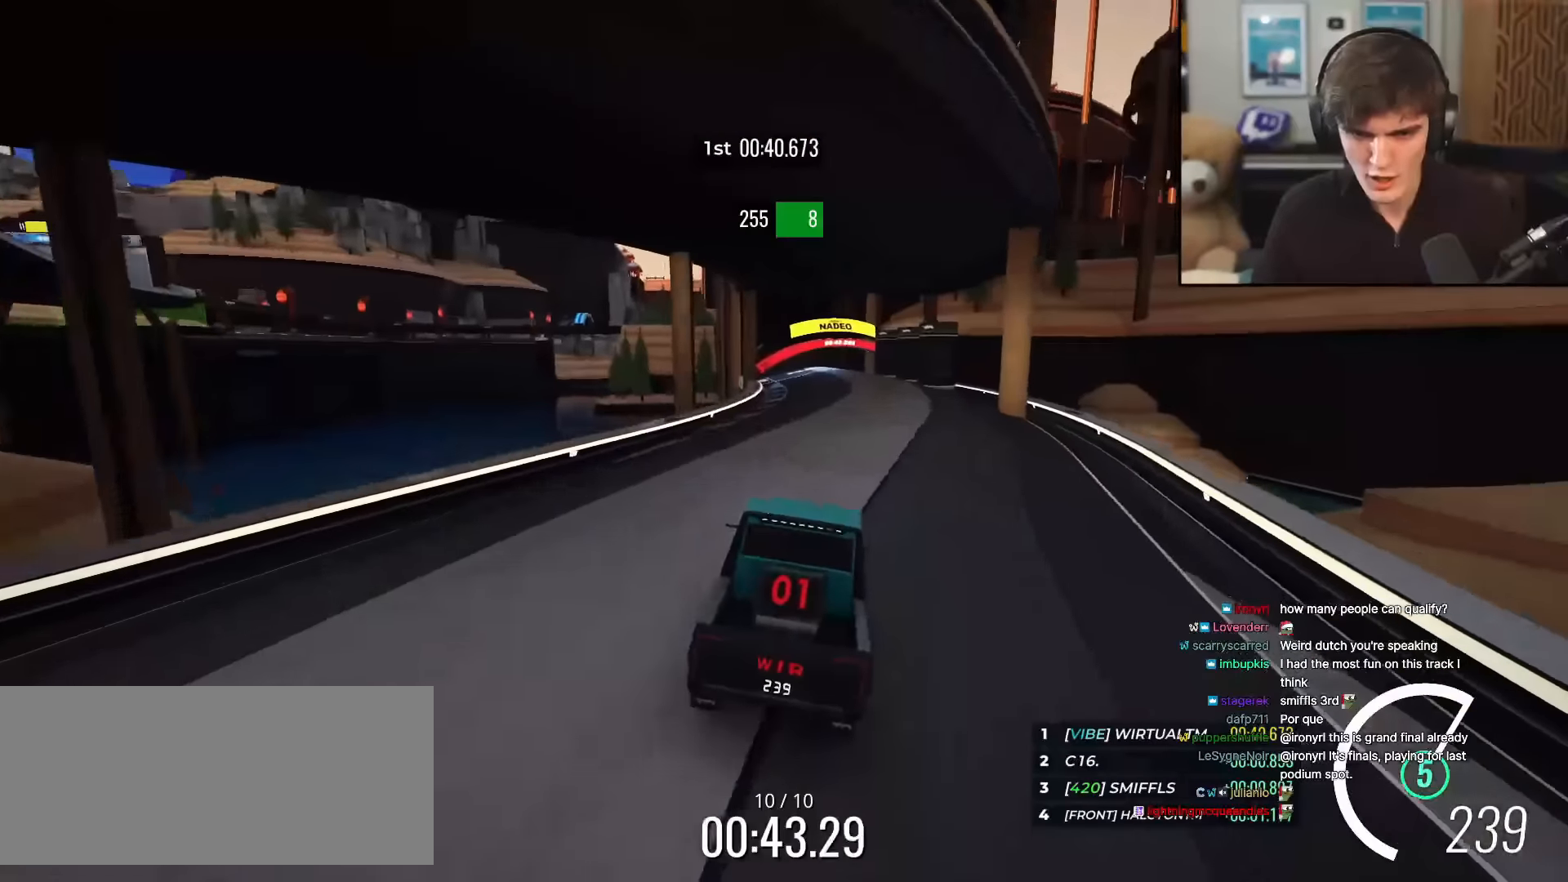
{"keys": ["up"], "events": [[100, "left", "down"], [200, "left", "up"], [433, "left", "down"], [483, "left", "up"]]}
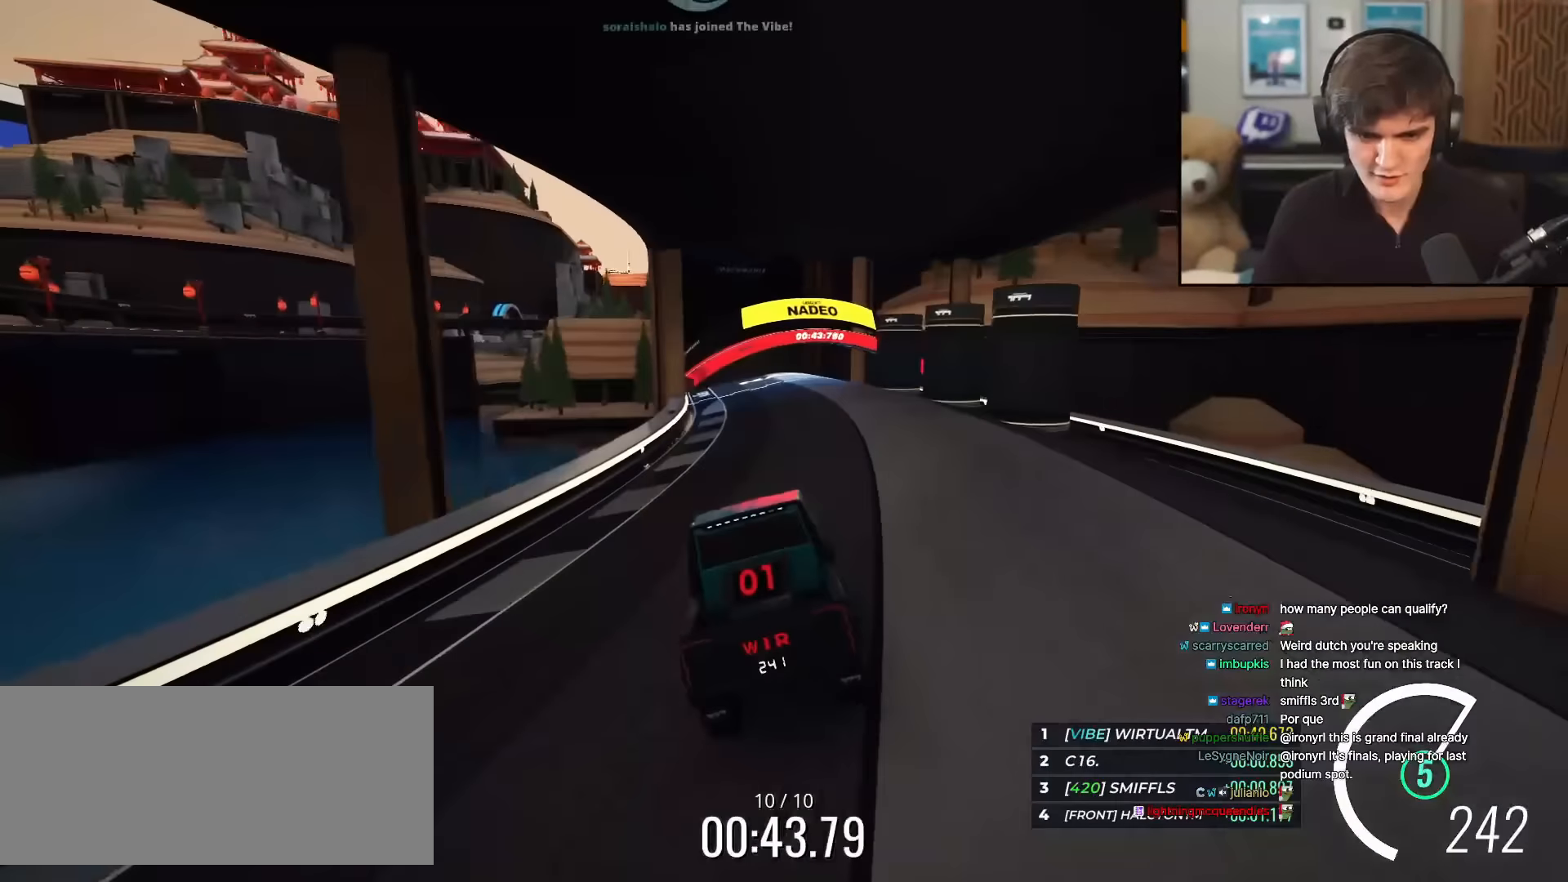
{"keys": ["up"], "events": []}
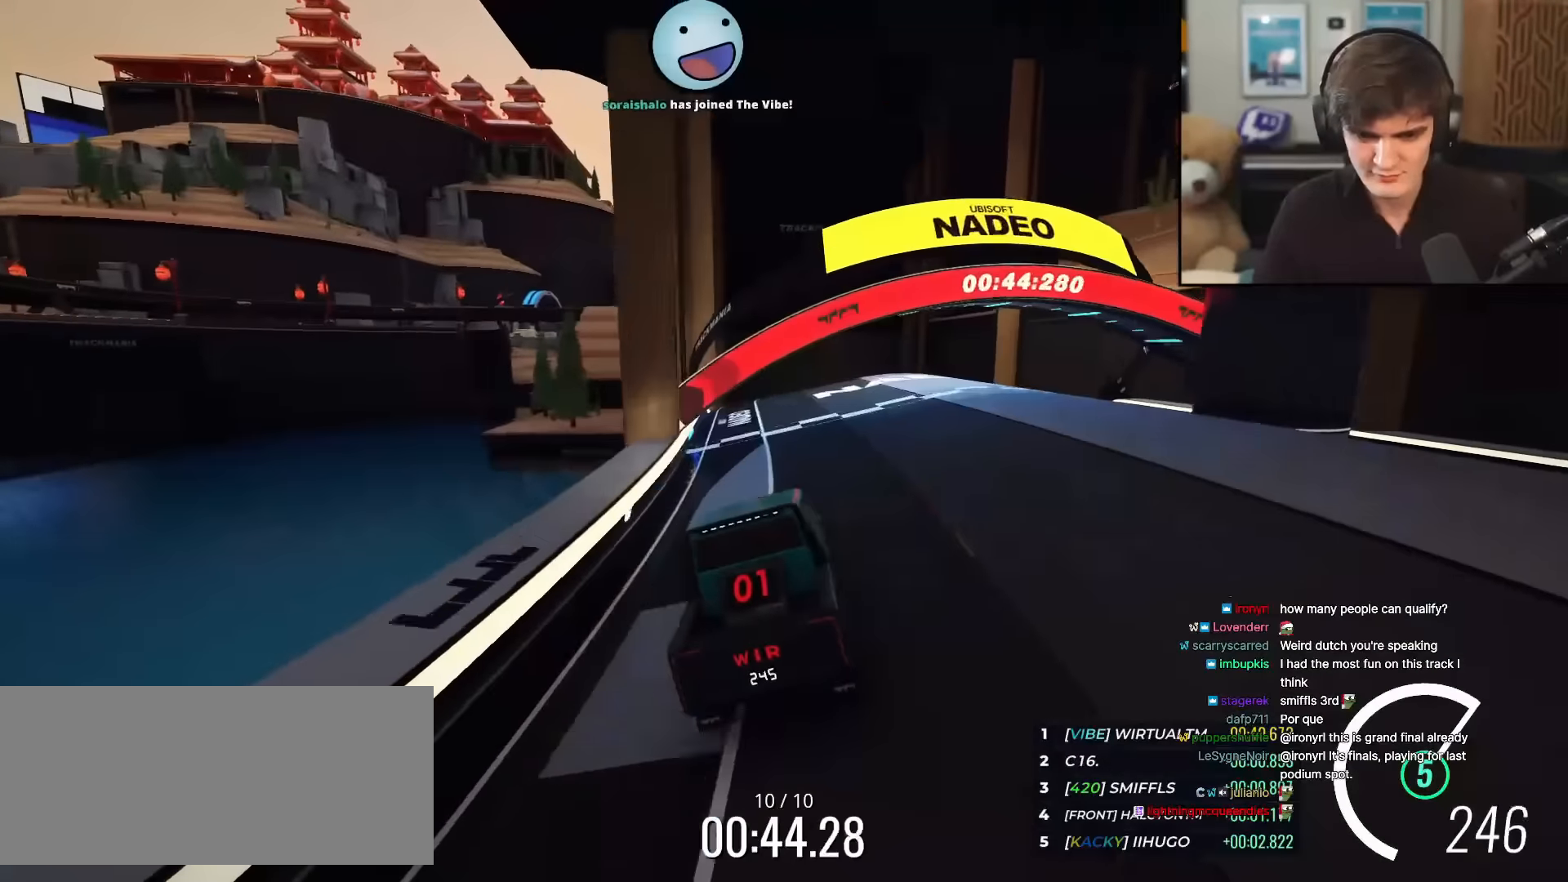
{"keys": ["up"], "events": []}
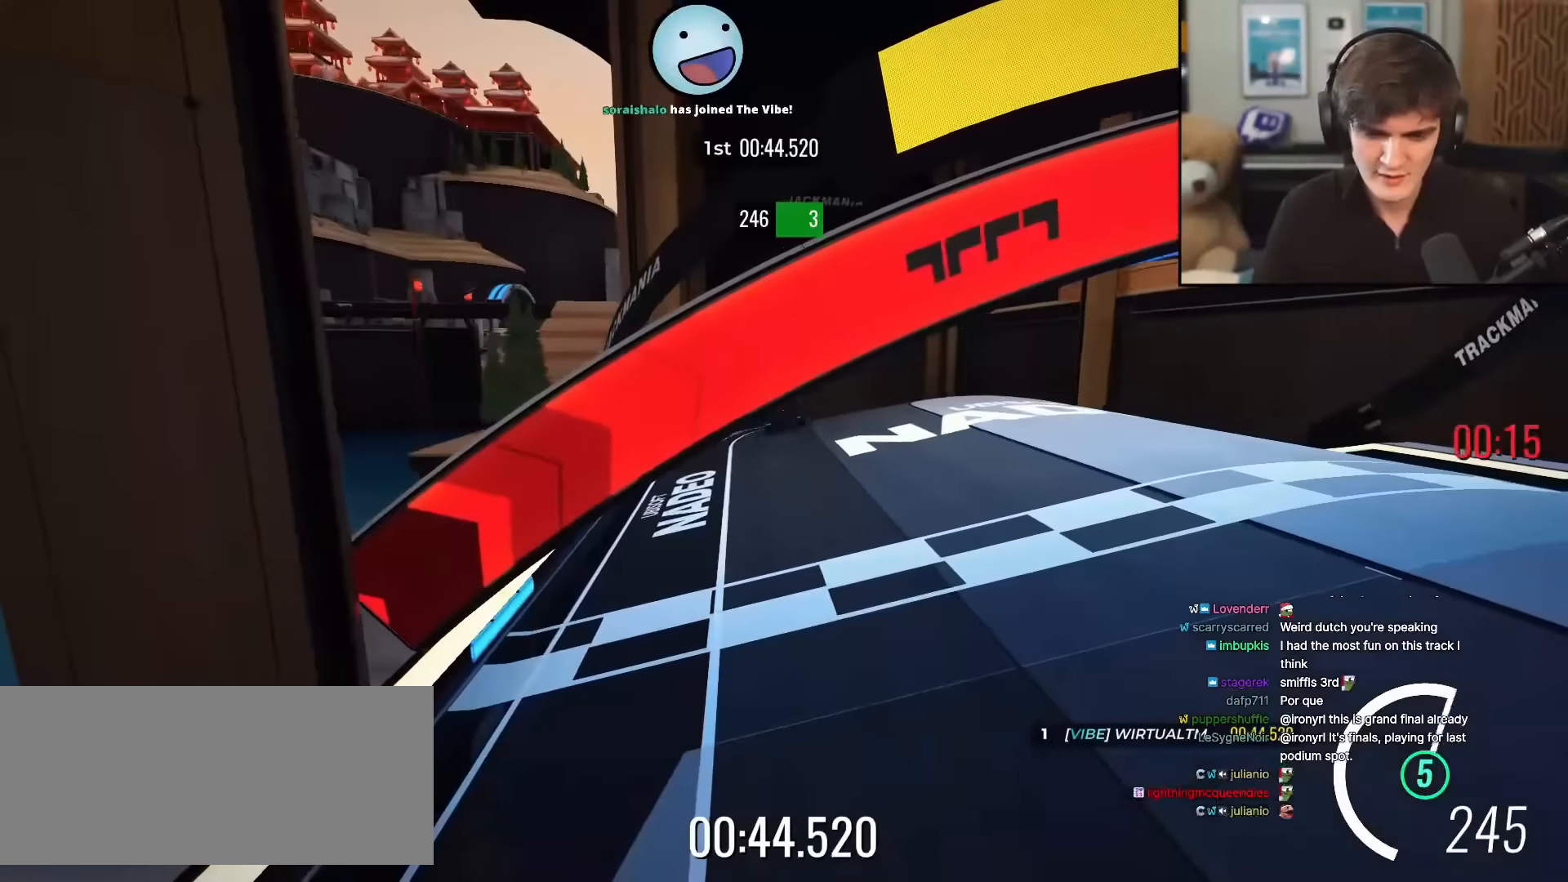
{"keys": [], "events": [[17, "up", "up"]]}